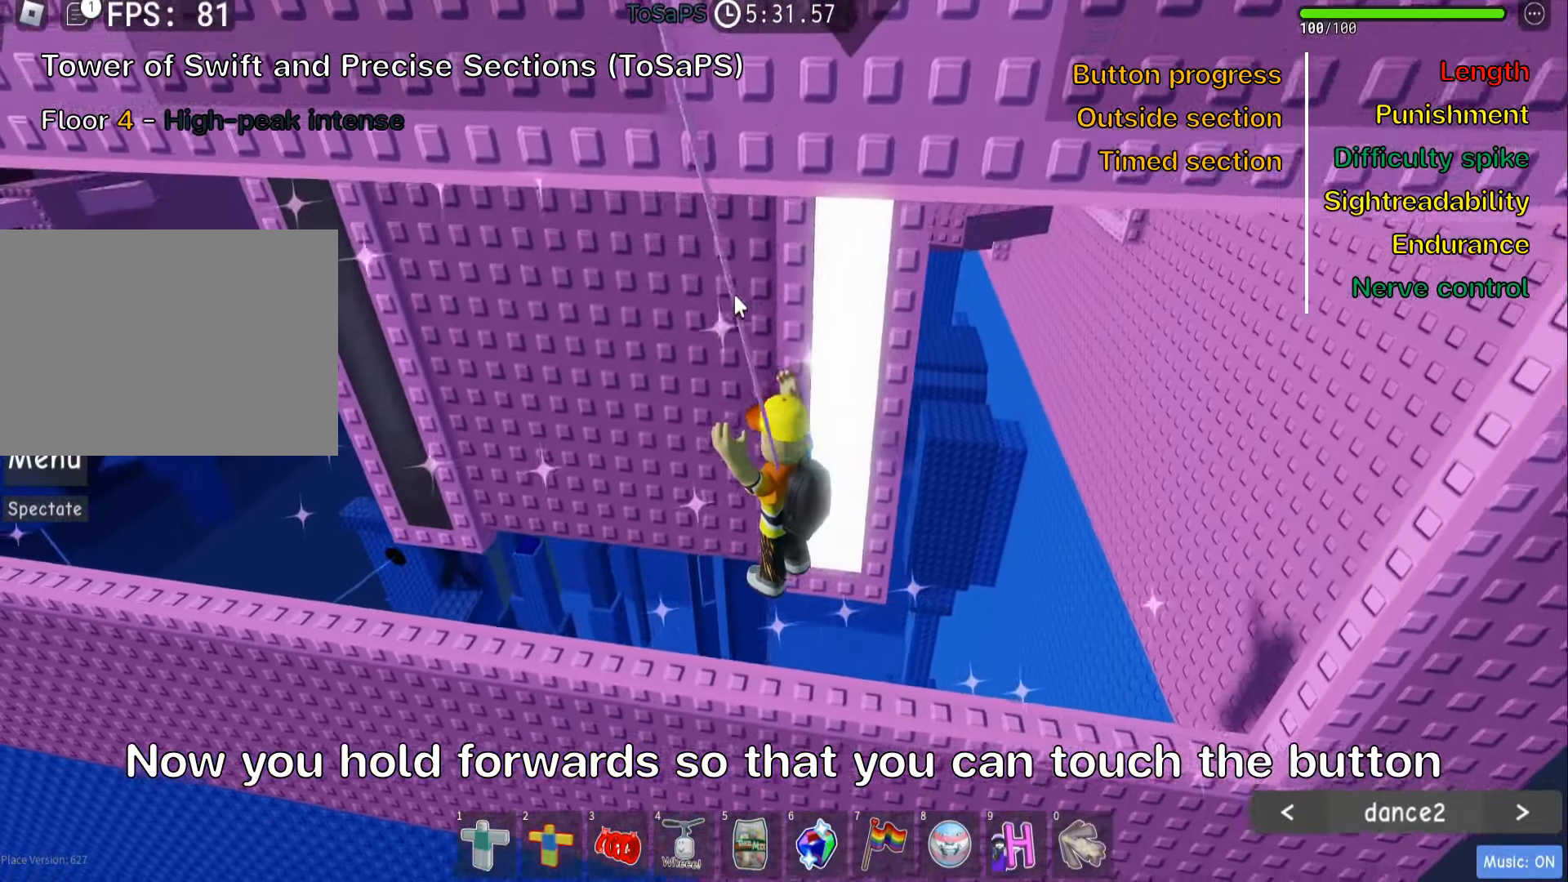
Gameplay with keyboard; each line is a JSON object with the keys held at the frame after it. "events" lists presses ("down") and releases ("up") of ".", "a", "comma", "ctrl", "d", "e", "f", "s", "shift", "space", "tab" and "w" between this image and that frame as [ms after this image, input, new state], when the widget could be followed in between. No other keys are recorded. Mouse input is not recorded.
{"keys": ["a", "w"], "events": []}
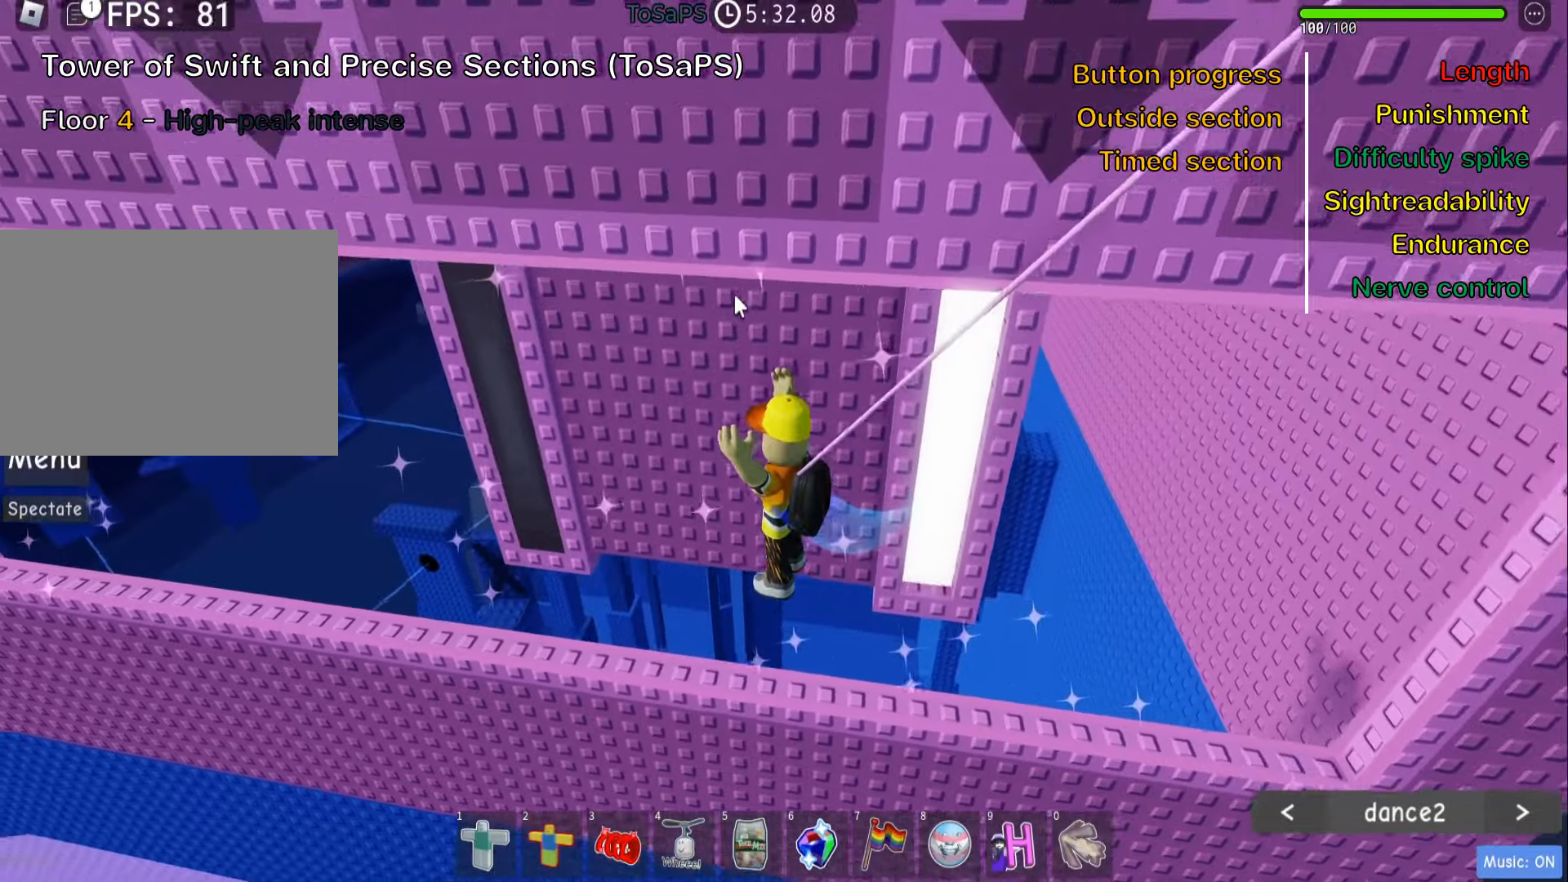
{"keys": ["a", "w"], "events": [[234, "w", "up"], [484, "w", "down"]]}
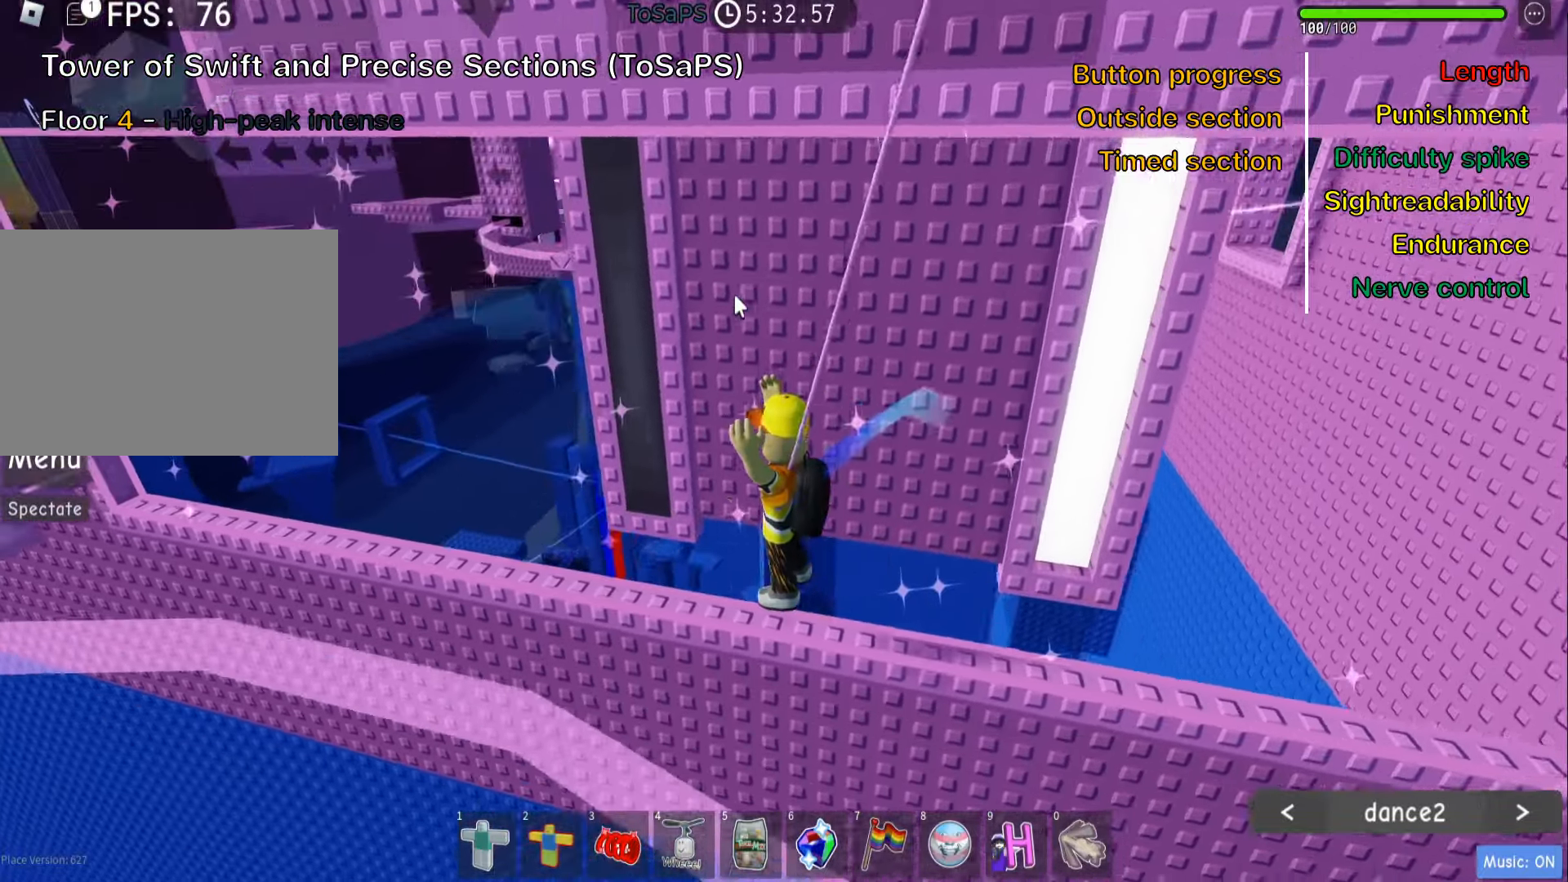
{"keys": ["d", "w"], "events": [[300, "a", "up"], [467, "d", "down"]]}
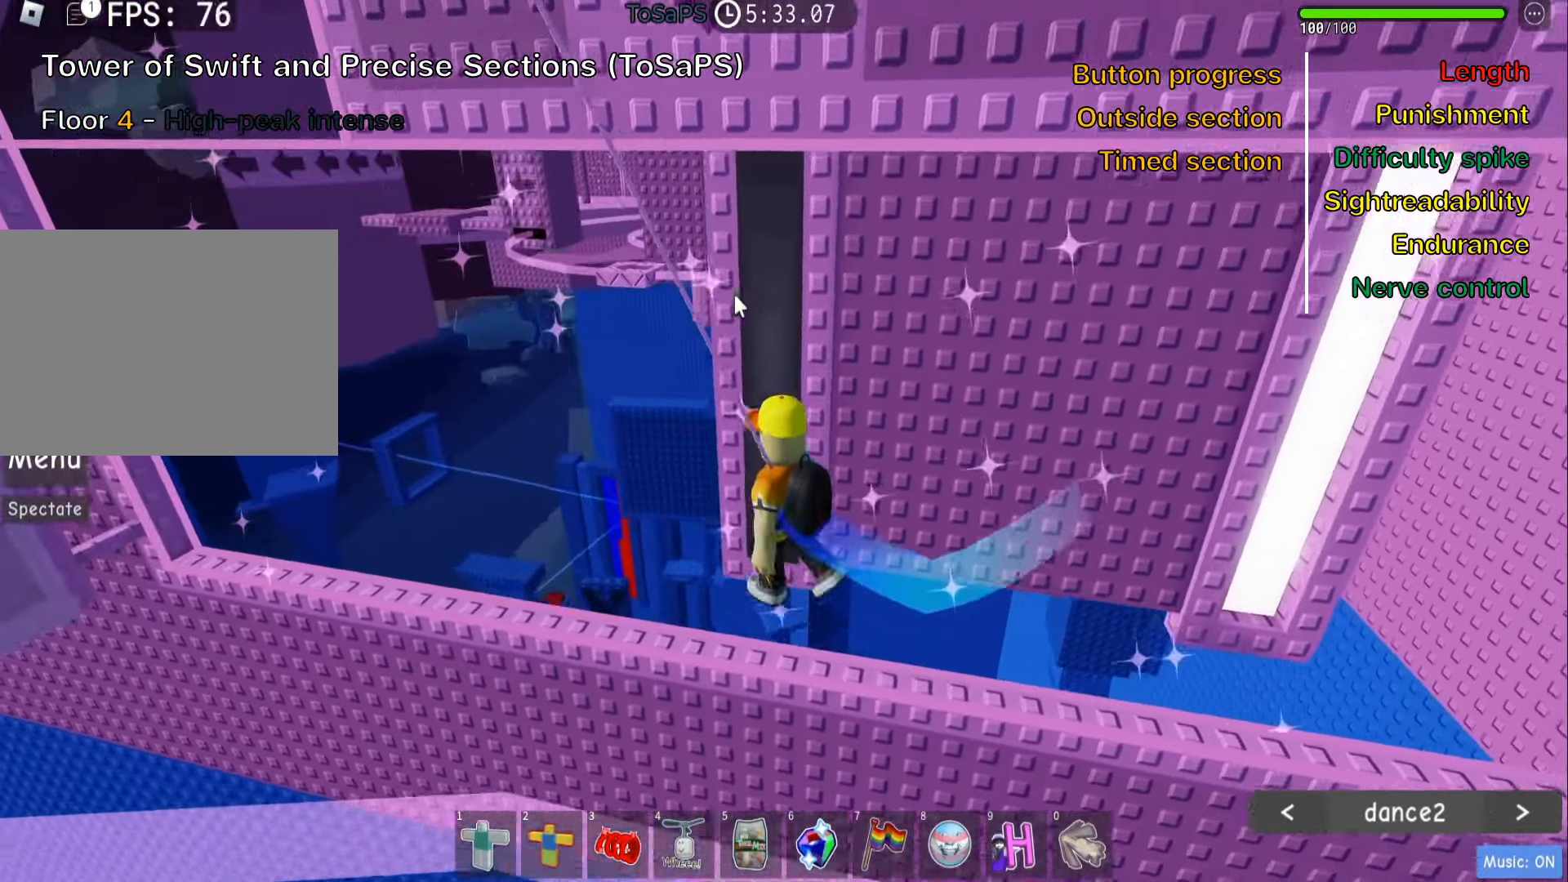
{"keys": ["d", "w"], "events": [[100, "d", "up"], [150, "d", "down"]]}
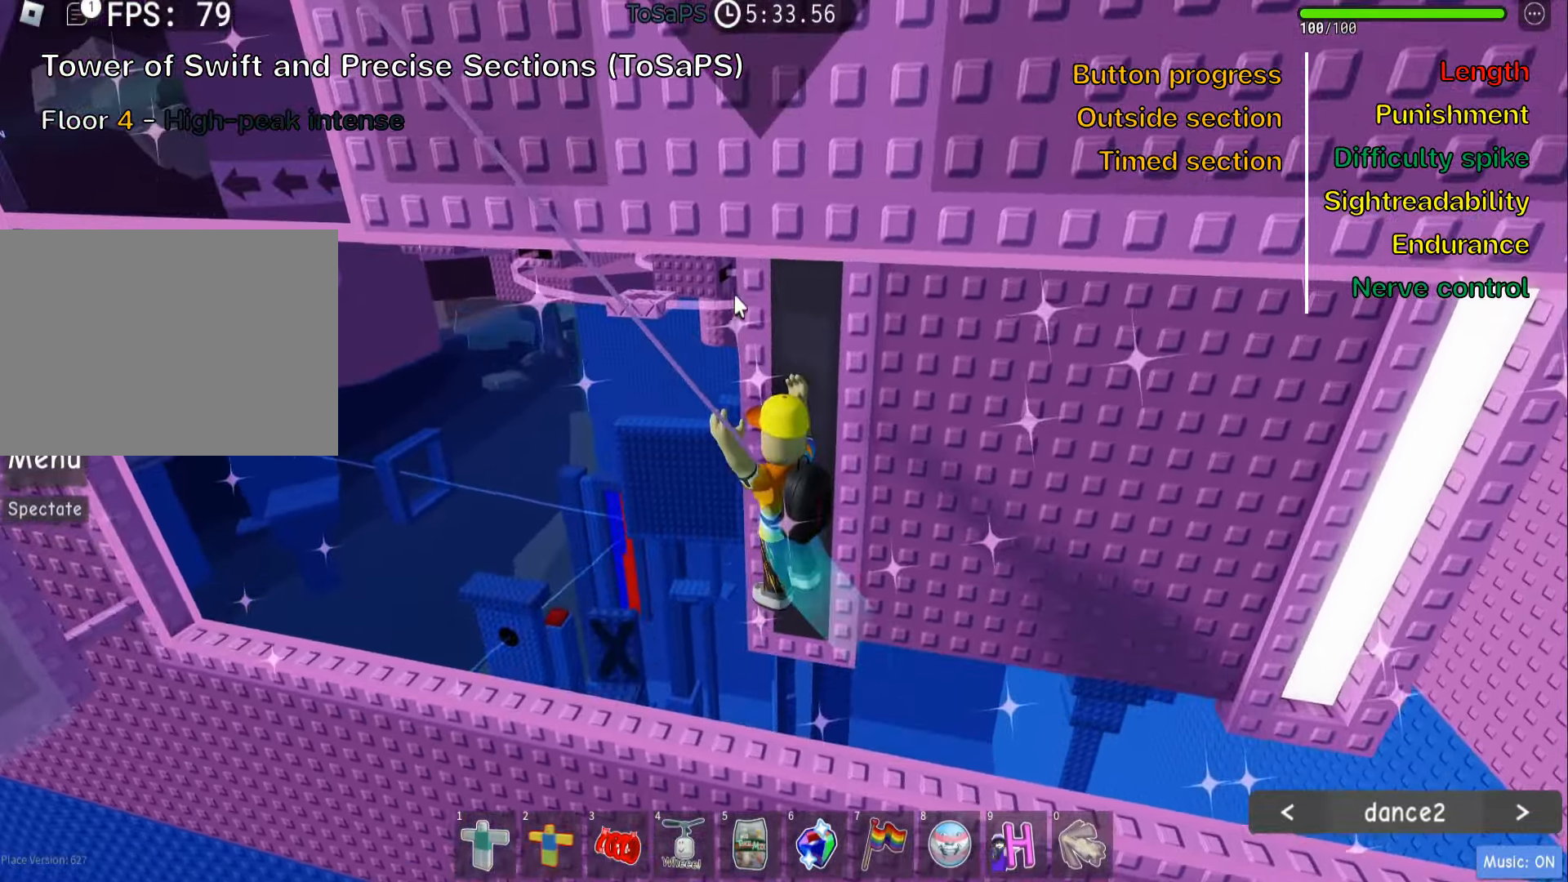
{"keys": ["a", "s"], "events": [[67, "d", "up"], [284, "w", "up"], [367, "s", "down"], [484, "a", "down"]]}
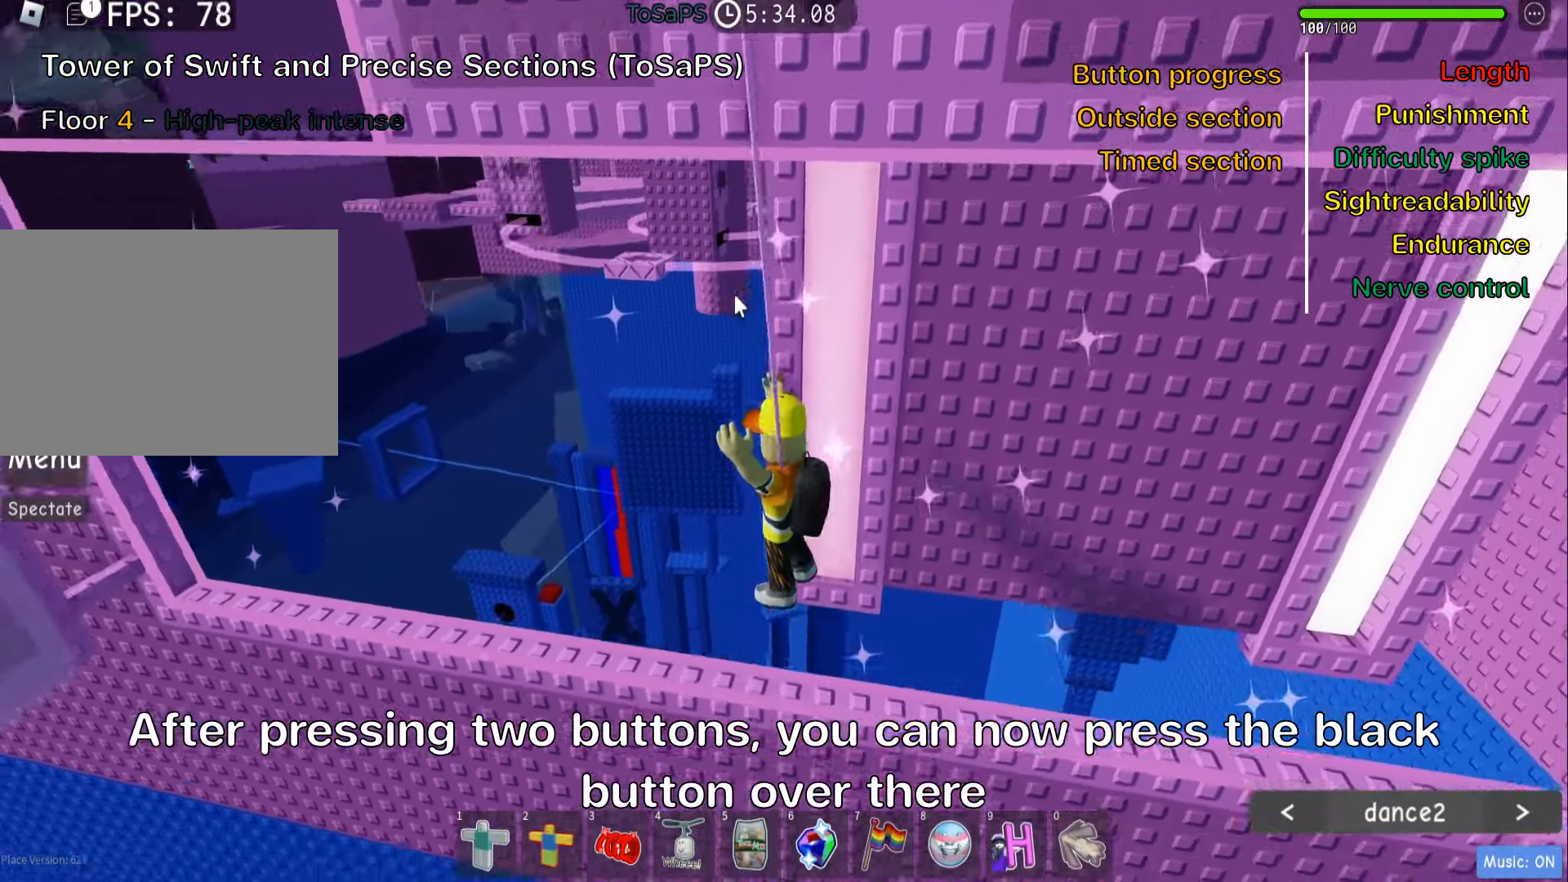
{"keys": ["a"], "events": [[300, "s", "up"]]}
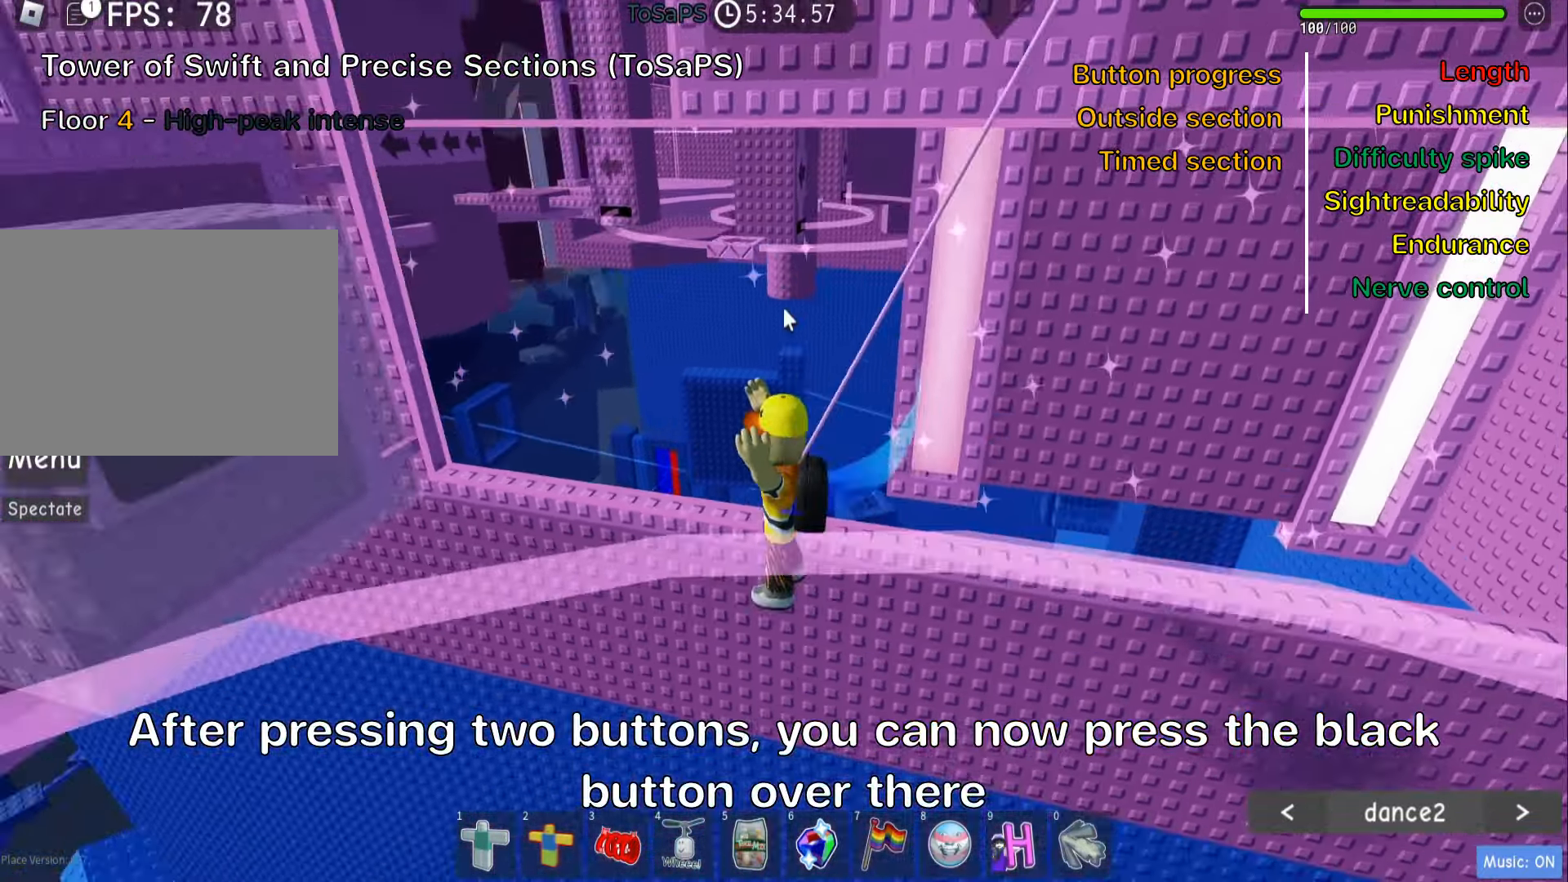
{"keys": ["a"], "events": []}
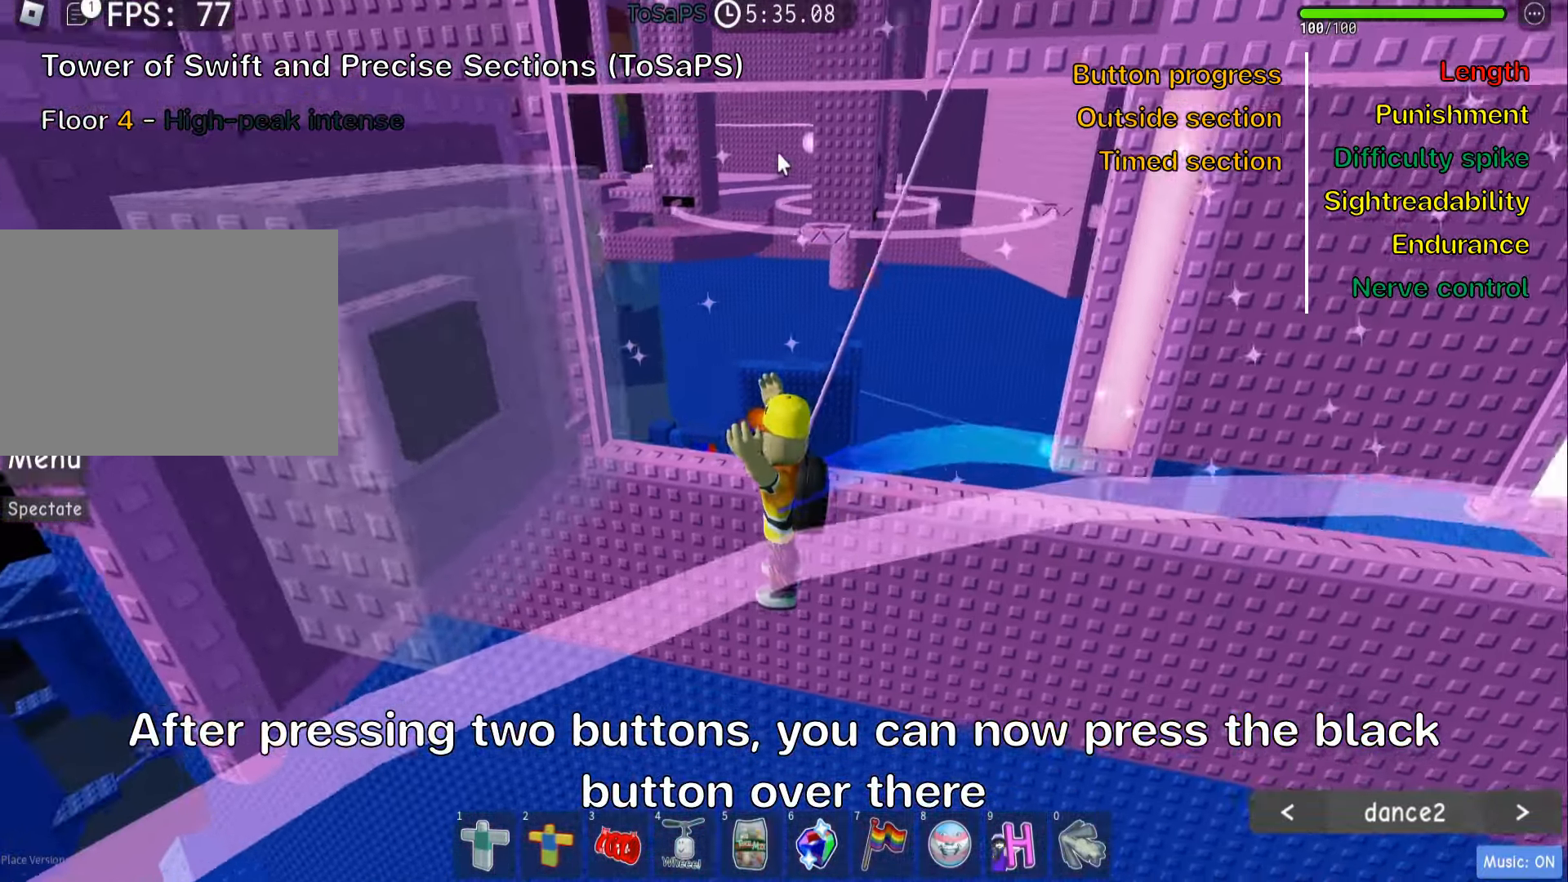
{"keys": ["w"], "events": [[134, "s", "down"], [200, "s", "up"], [350, "a", "up"], [484, "w", "down"]]}
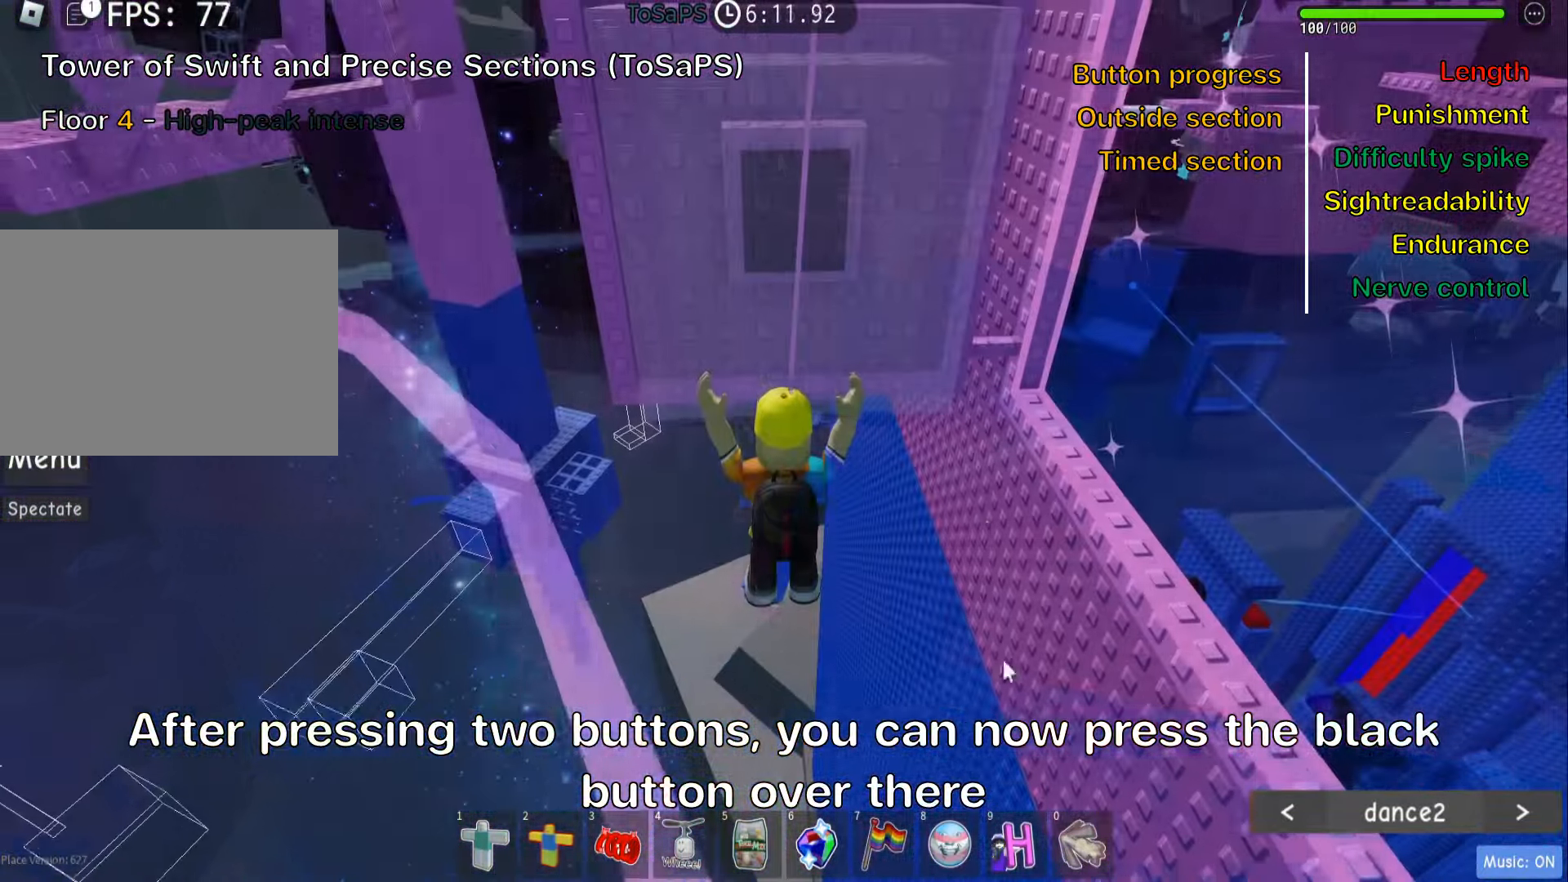
{"keys": ["w"], "events": []}
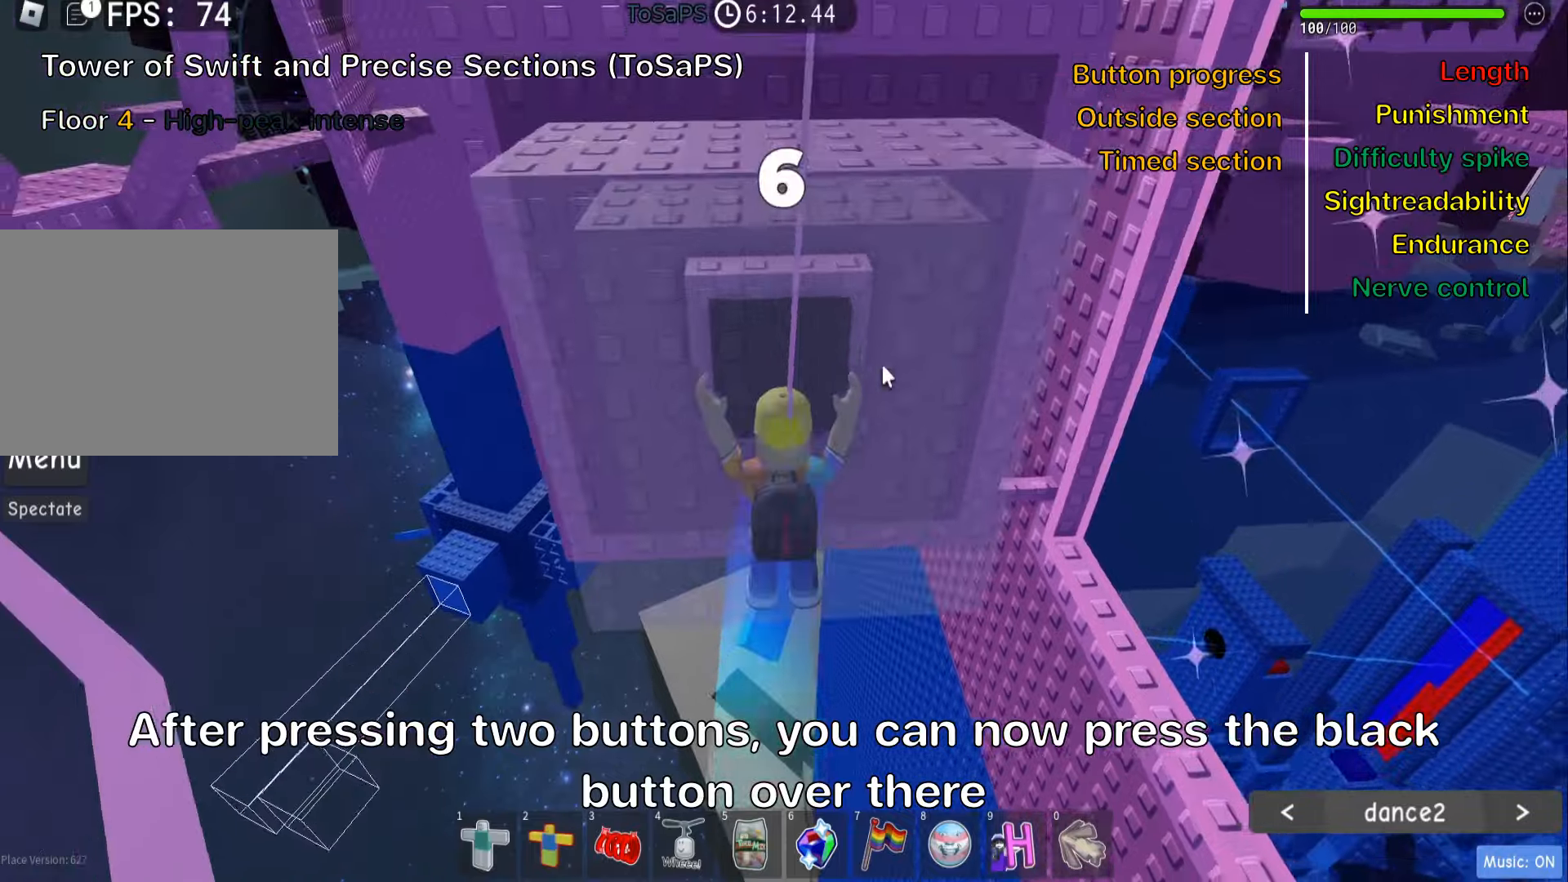
{"keys": [], "events": [[16, "w", "up"], [133, "shift", "down"], [266, "shift", "up"]]}
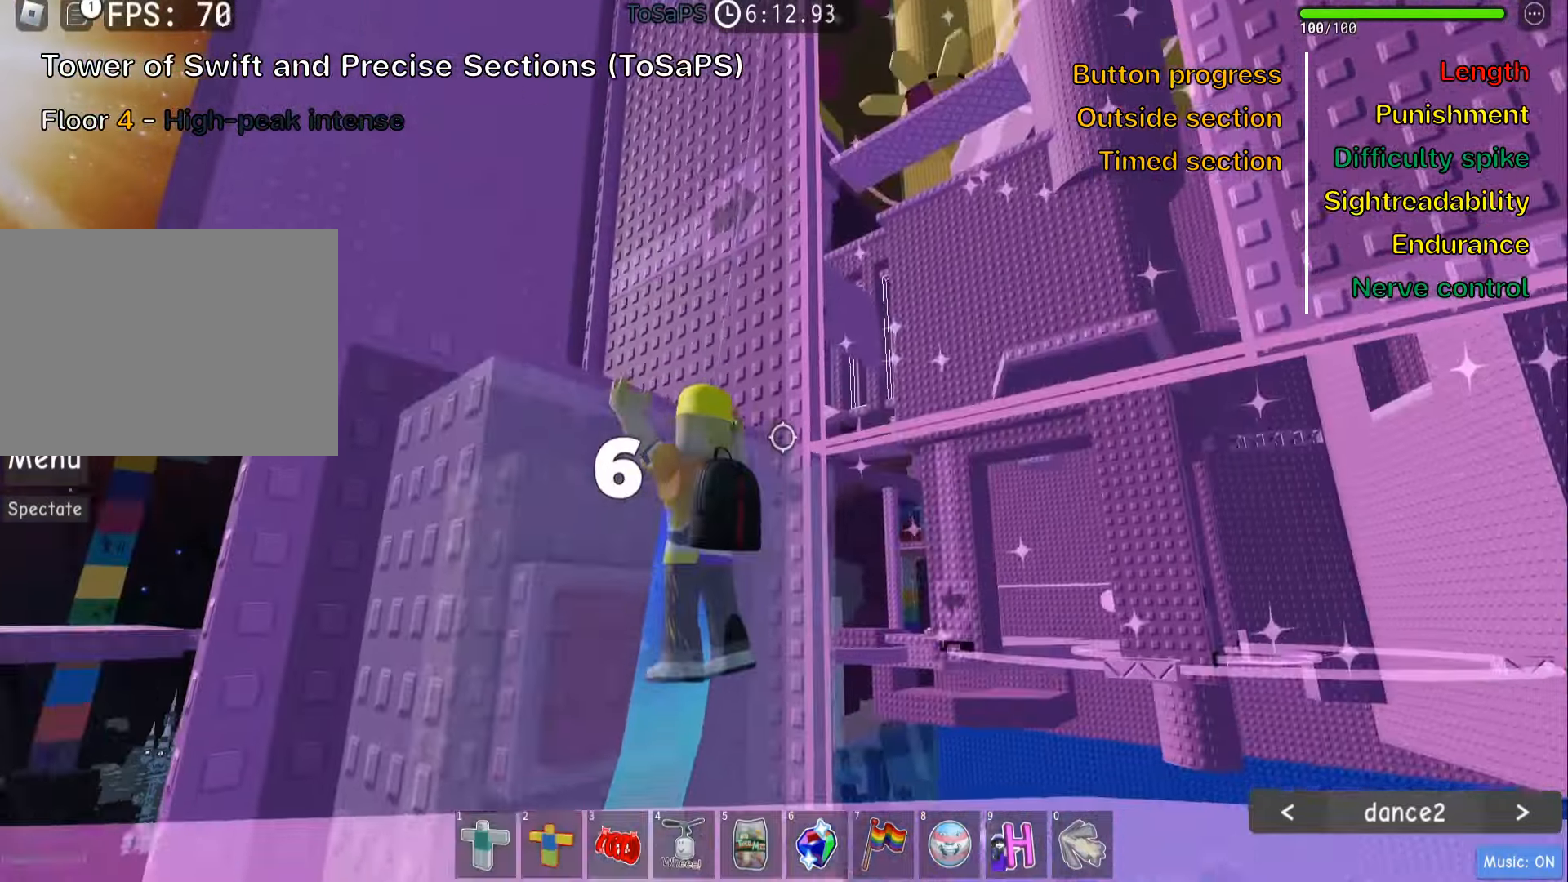
{"keys": [], "events": [[333, "shift", "down"], [483, "shift", "up"]]}
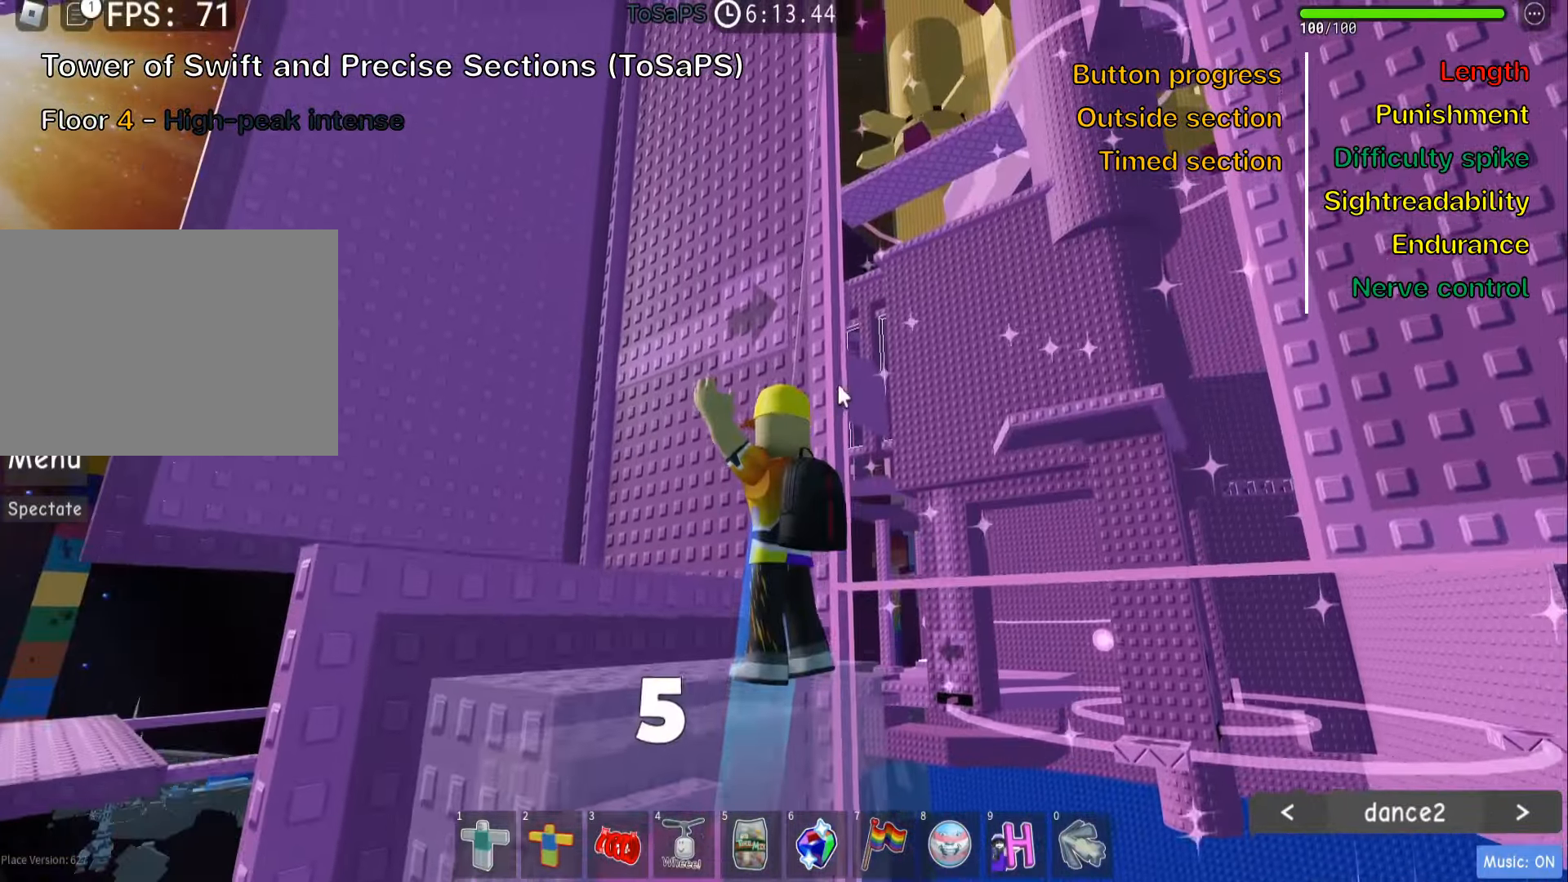
{"keys": [], "events": [[233, "shift", "down"], [383, "shift", "up"]]}
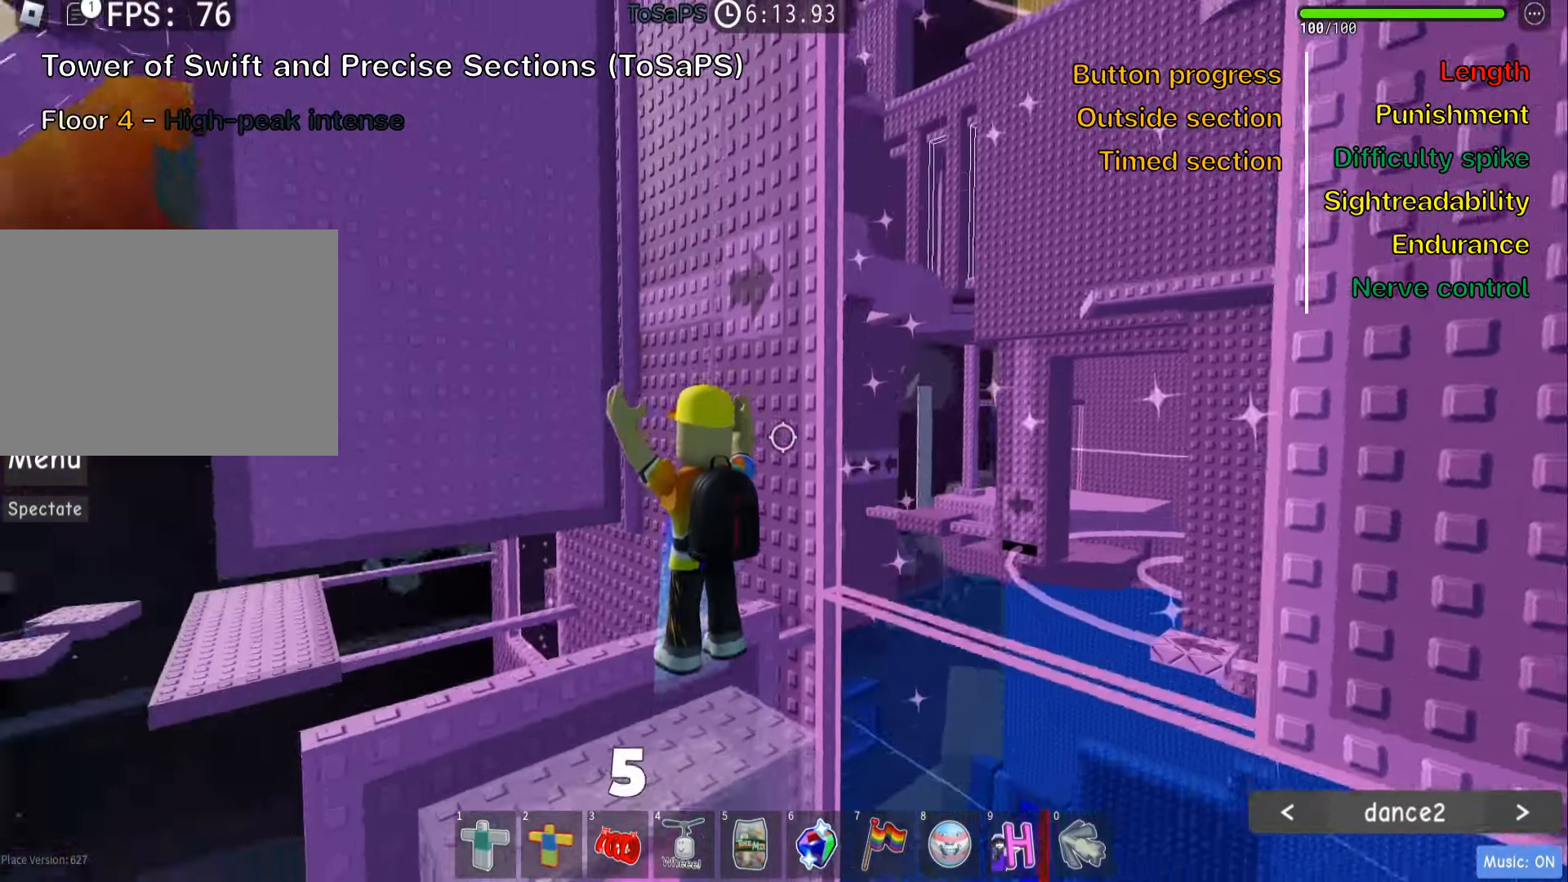
{"keys": [], "events": [[100, "d", "down"], [100, "w", "down"], [200, "w", "up"], [216, "d", "up"]]}
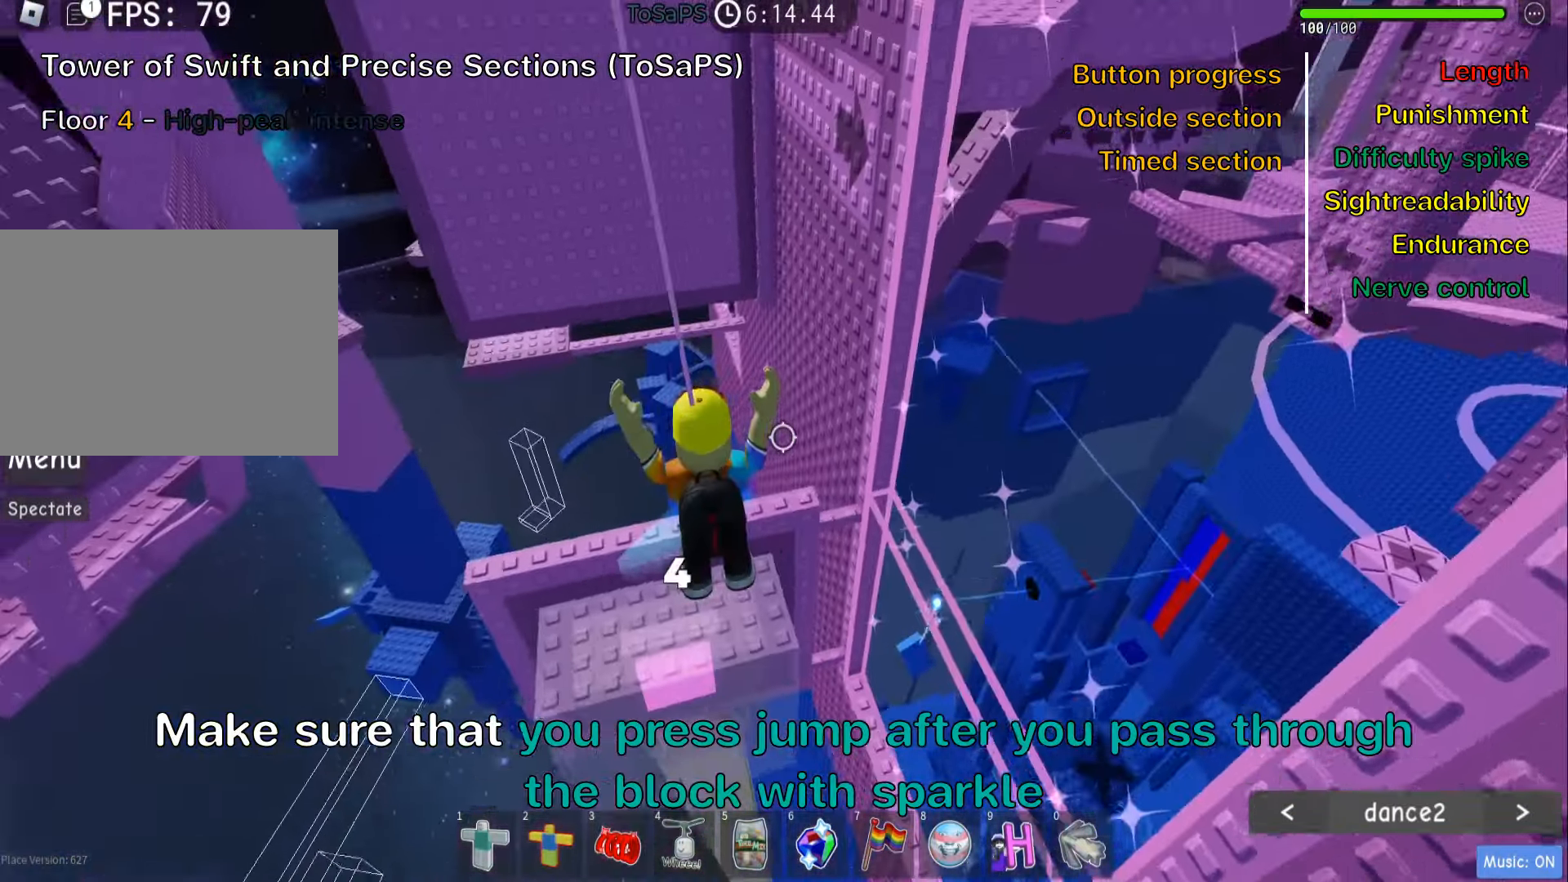
{"keys": ["d"], "events": [[116, "d", "down"], [133, "w", "down"], [250, "d", "up"], [250, "w", "up"], [450, "d", "down"]]}
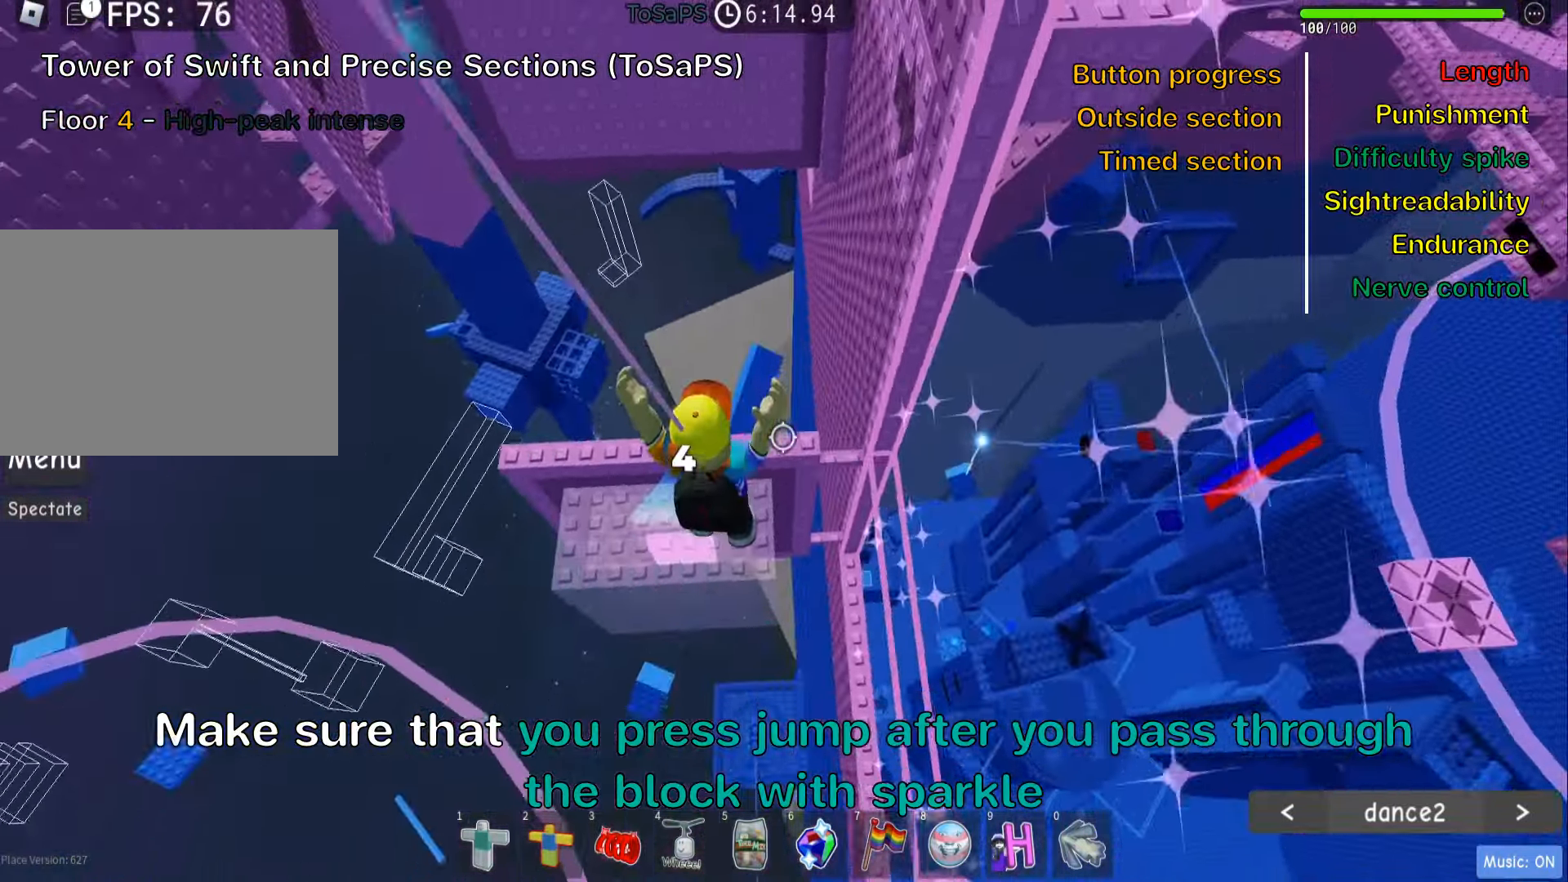
{"keys": ["d"], "events": []}
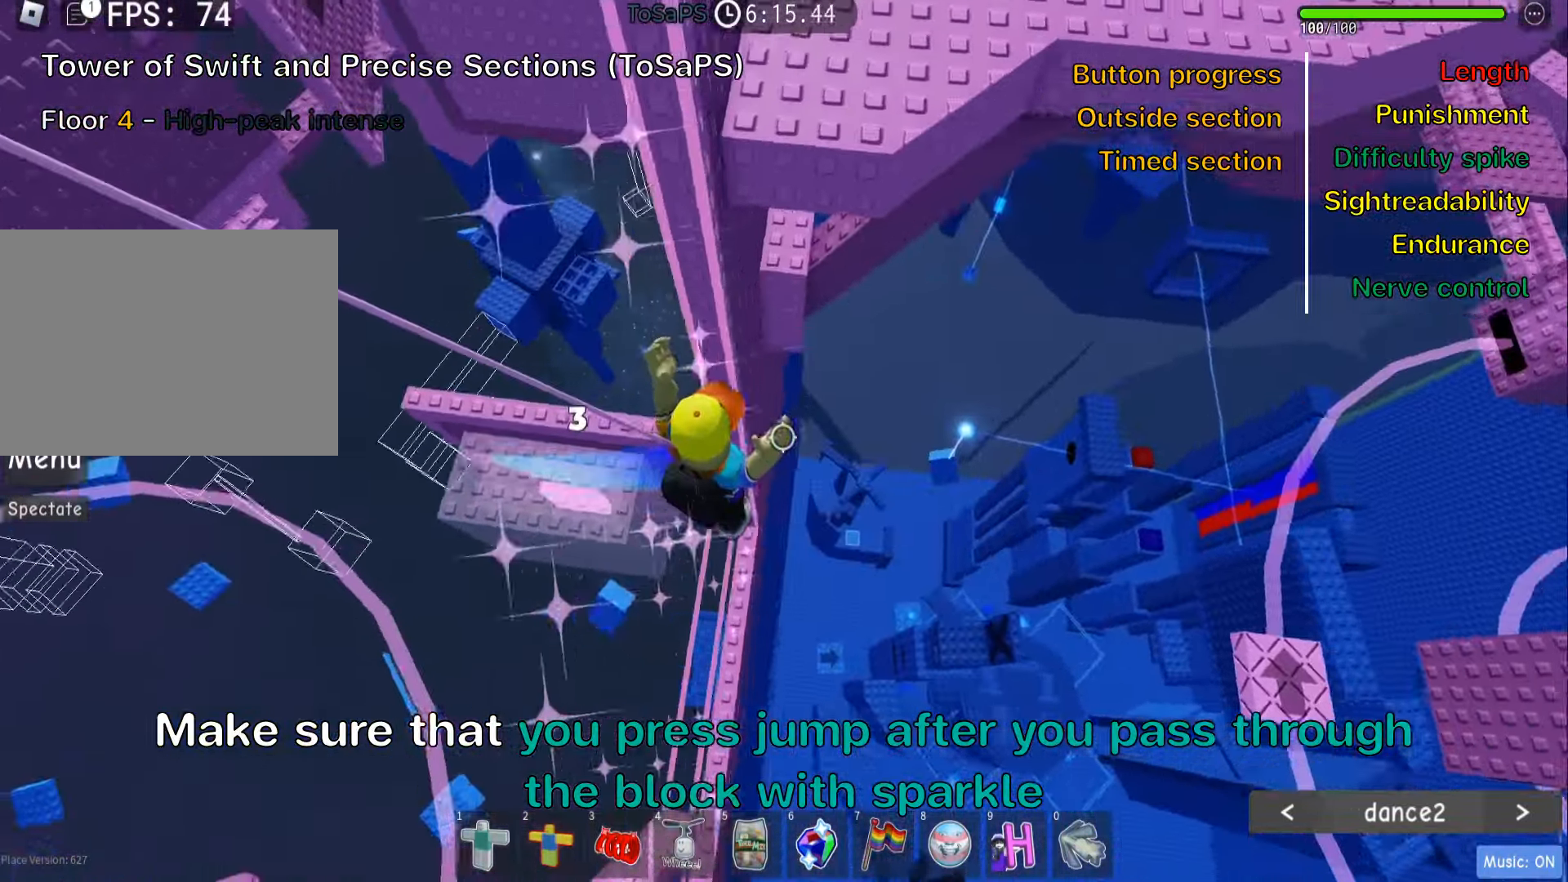
{"keys": ["d"], "events": []}
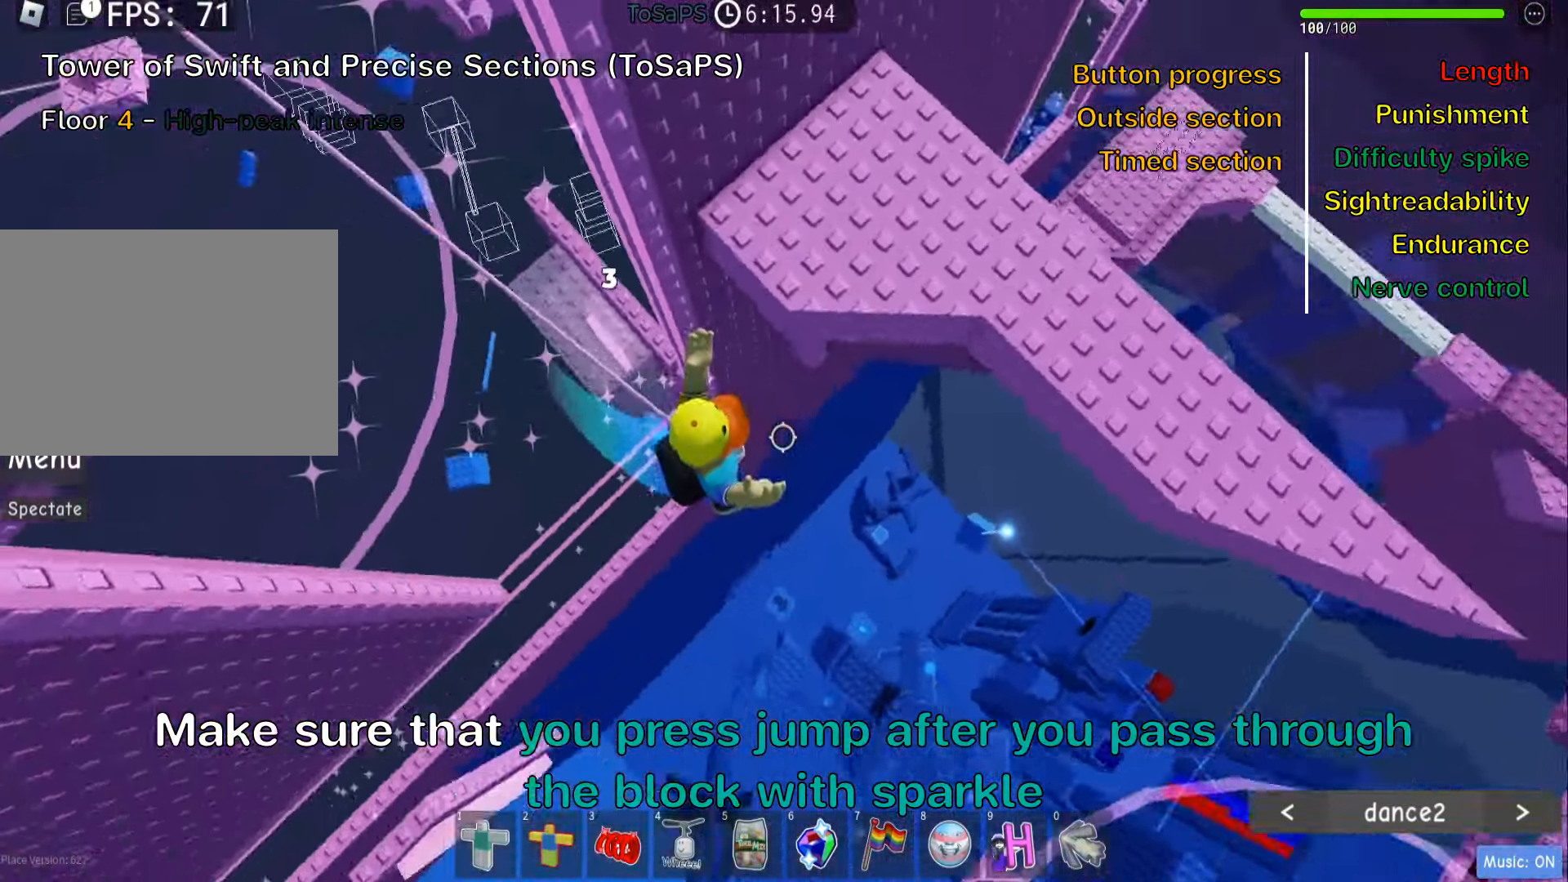
{"keys": ["d", "w"], "events": [[33, "space", "down"], [150, "space", "up"], [216, "w", "down"]]}
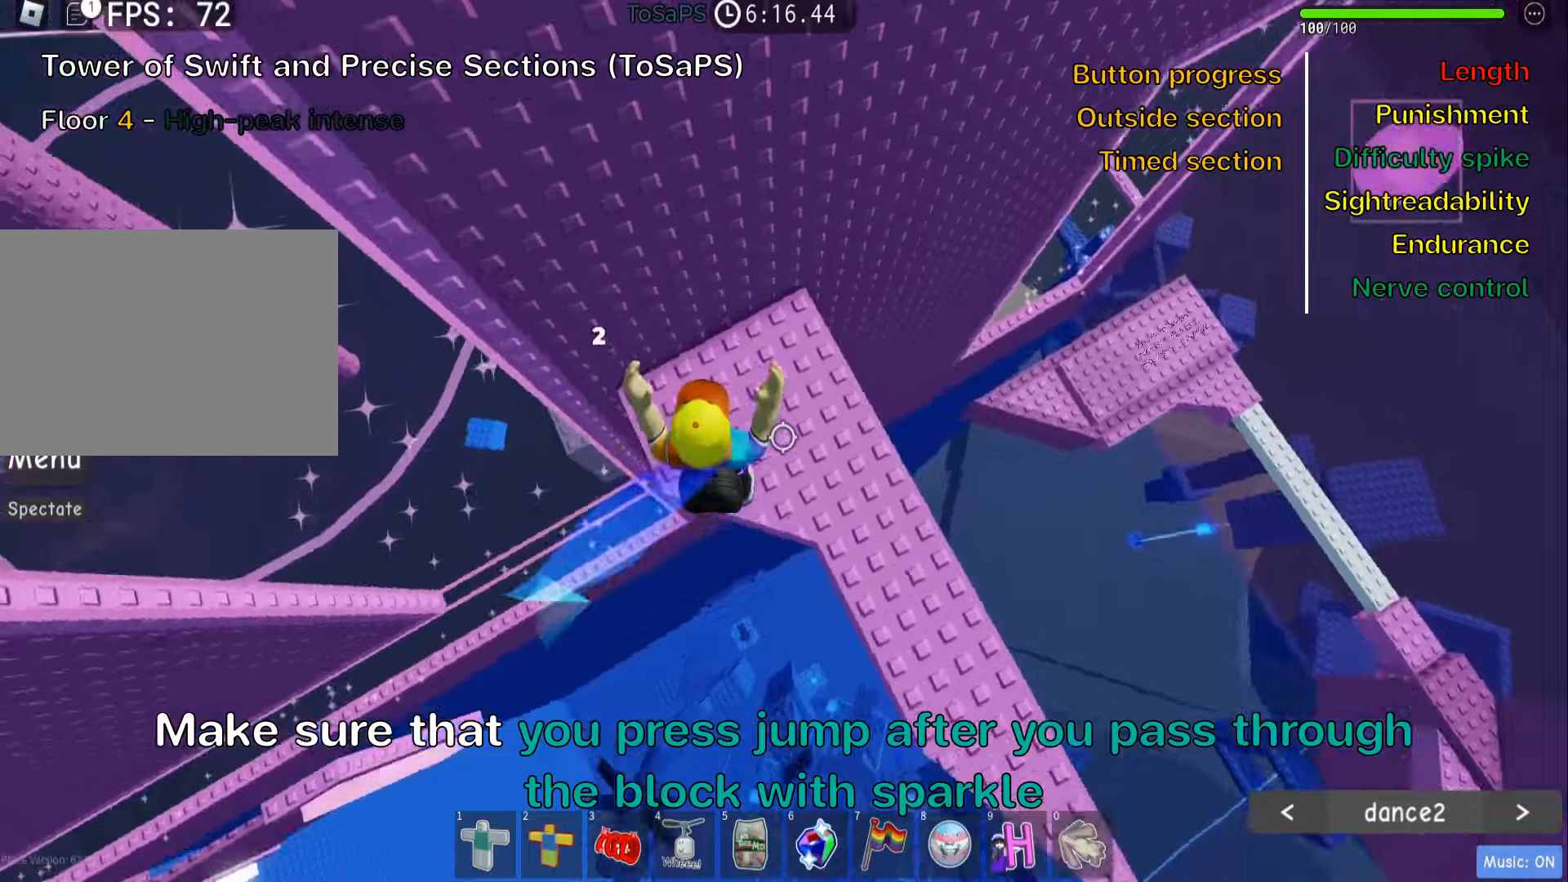
{"keys": ["w"], "events": [[50, "space", "down"], [183, "space", "up"], [333, "d", "up"]]}
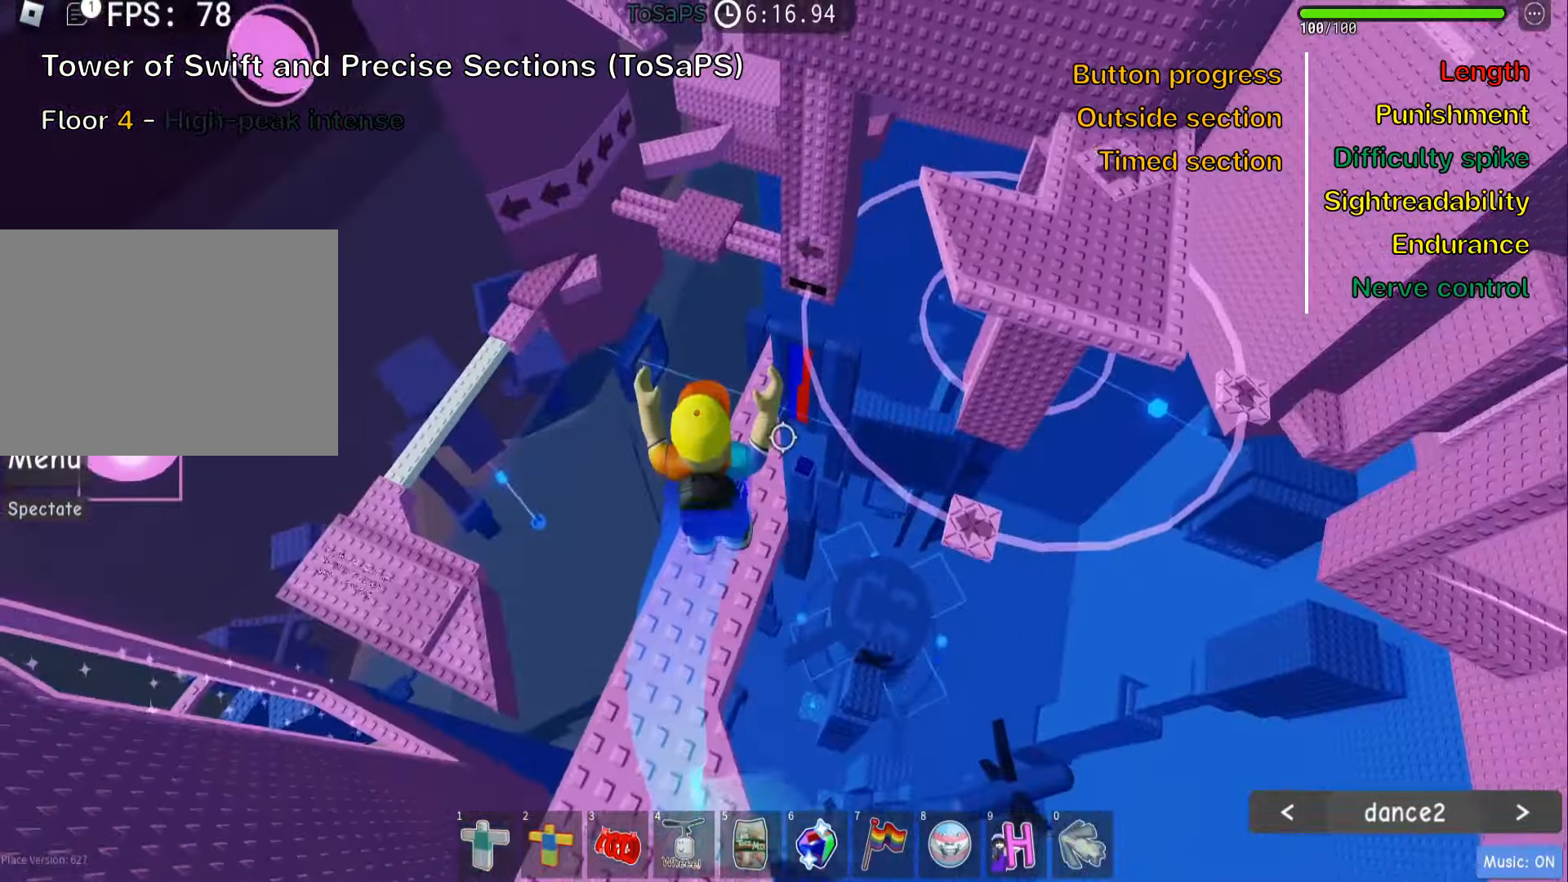
{"keys": ["w"], "events": []}
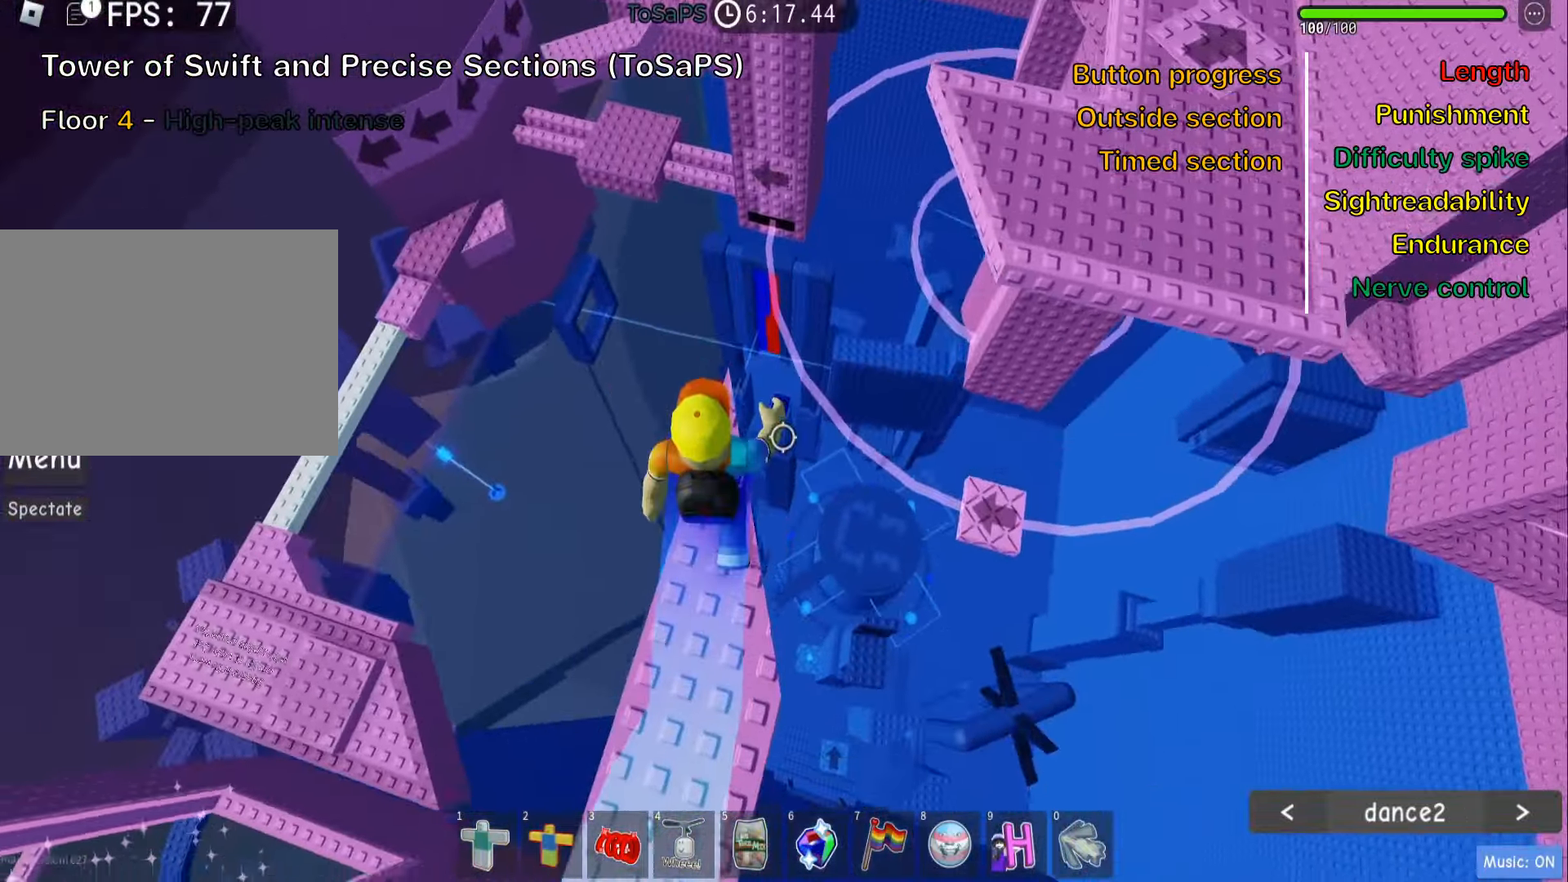
{"keys": ["d"], "events": [[100, "d", "down"], [150, "w", "up"], [267, "space", "down"], [400, "space", "up"]]}
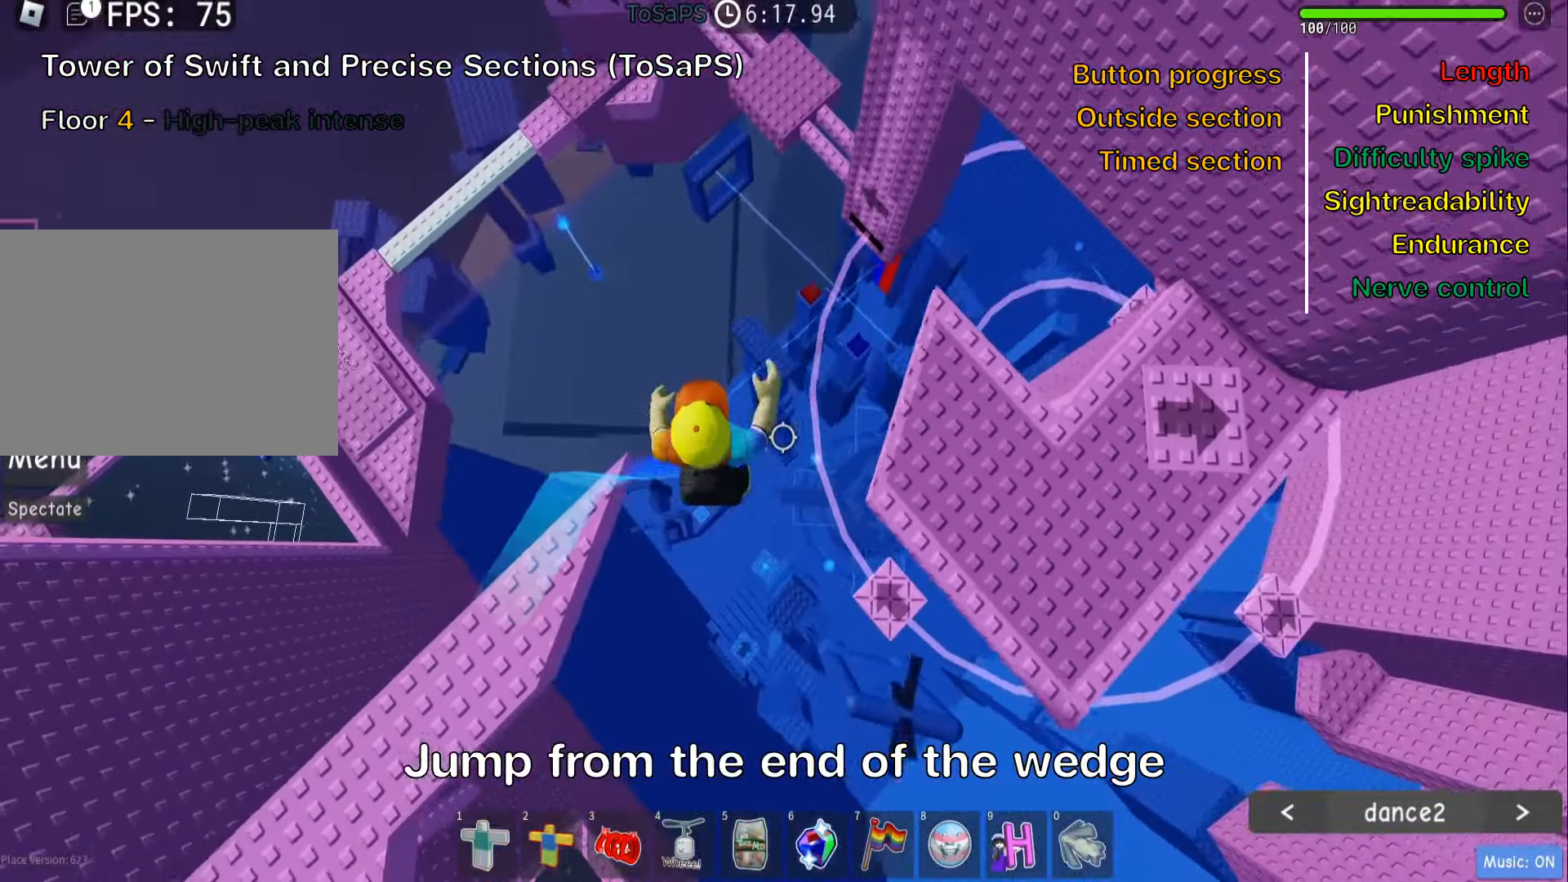
{"keys": ["d", "space"], "events": [[333, "space", "down"]]}
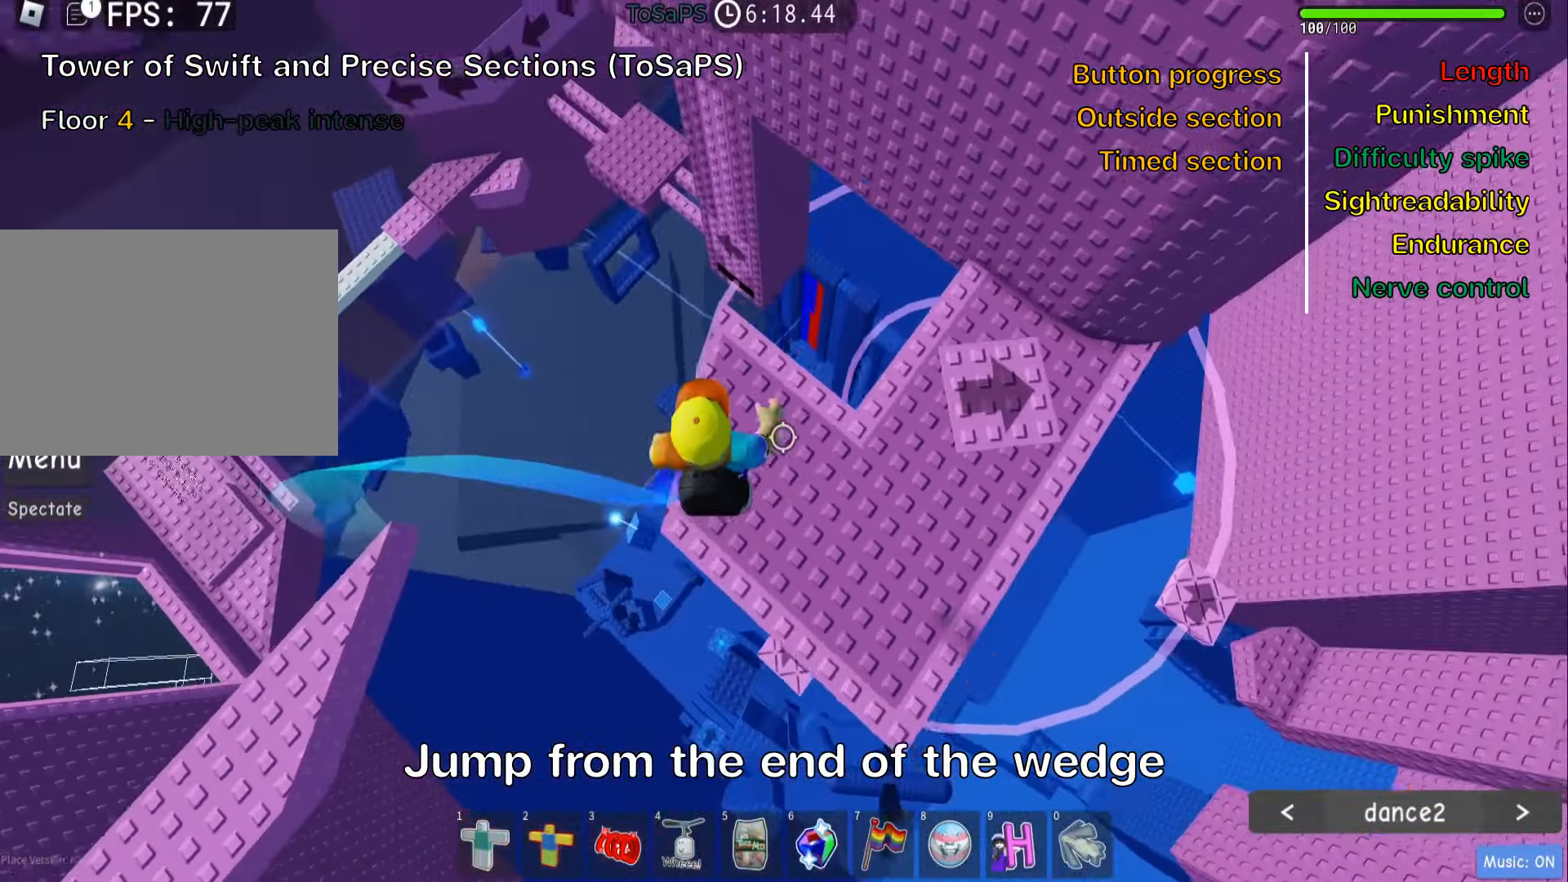
{"keys": ["w"], "events": [[17, "space", "up"], [250, "w", "down"], [317, "d", "up"]]}
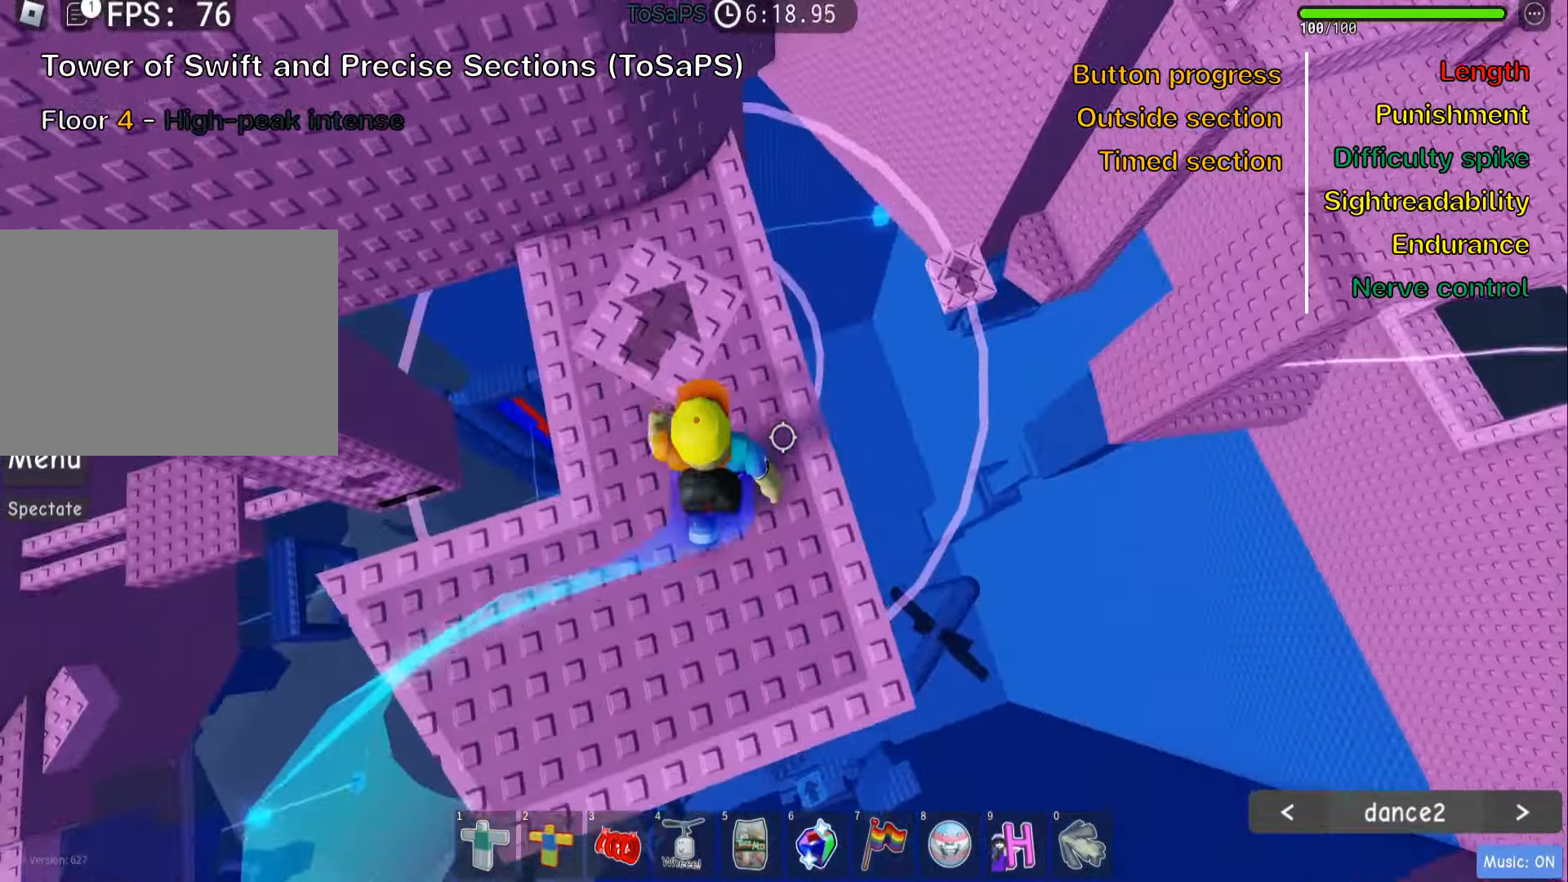
{"keys": ["w"], "events": []}
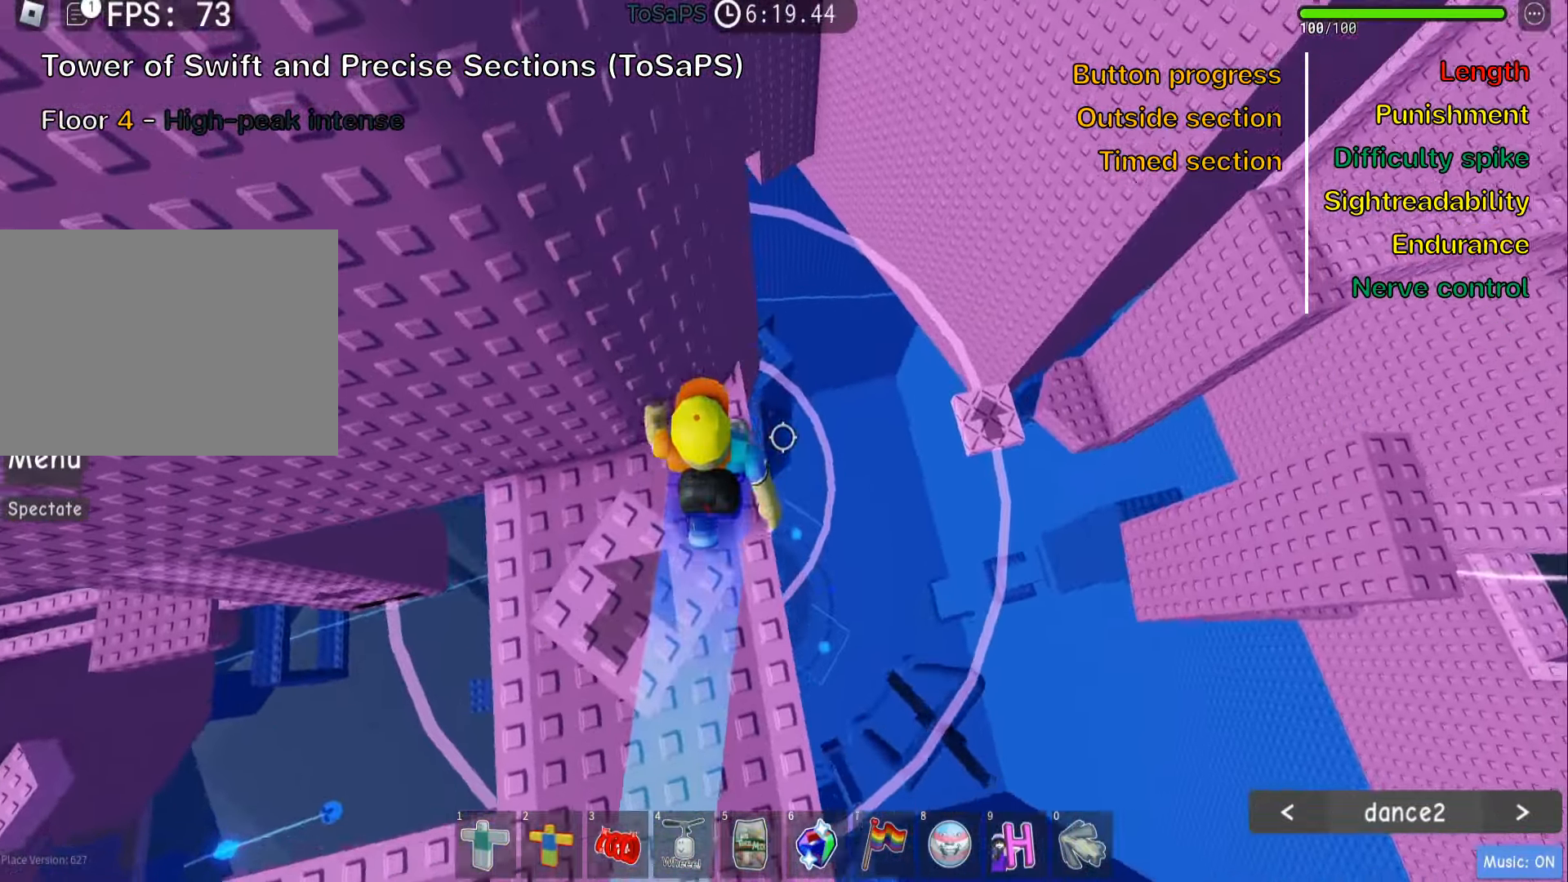
{"keys": ["shift"], "events": [[133, "w", "up"], [150, "shift", "down"], [283, "shift", "up"], [450, "shift", "down"]]}
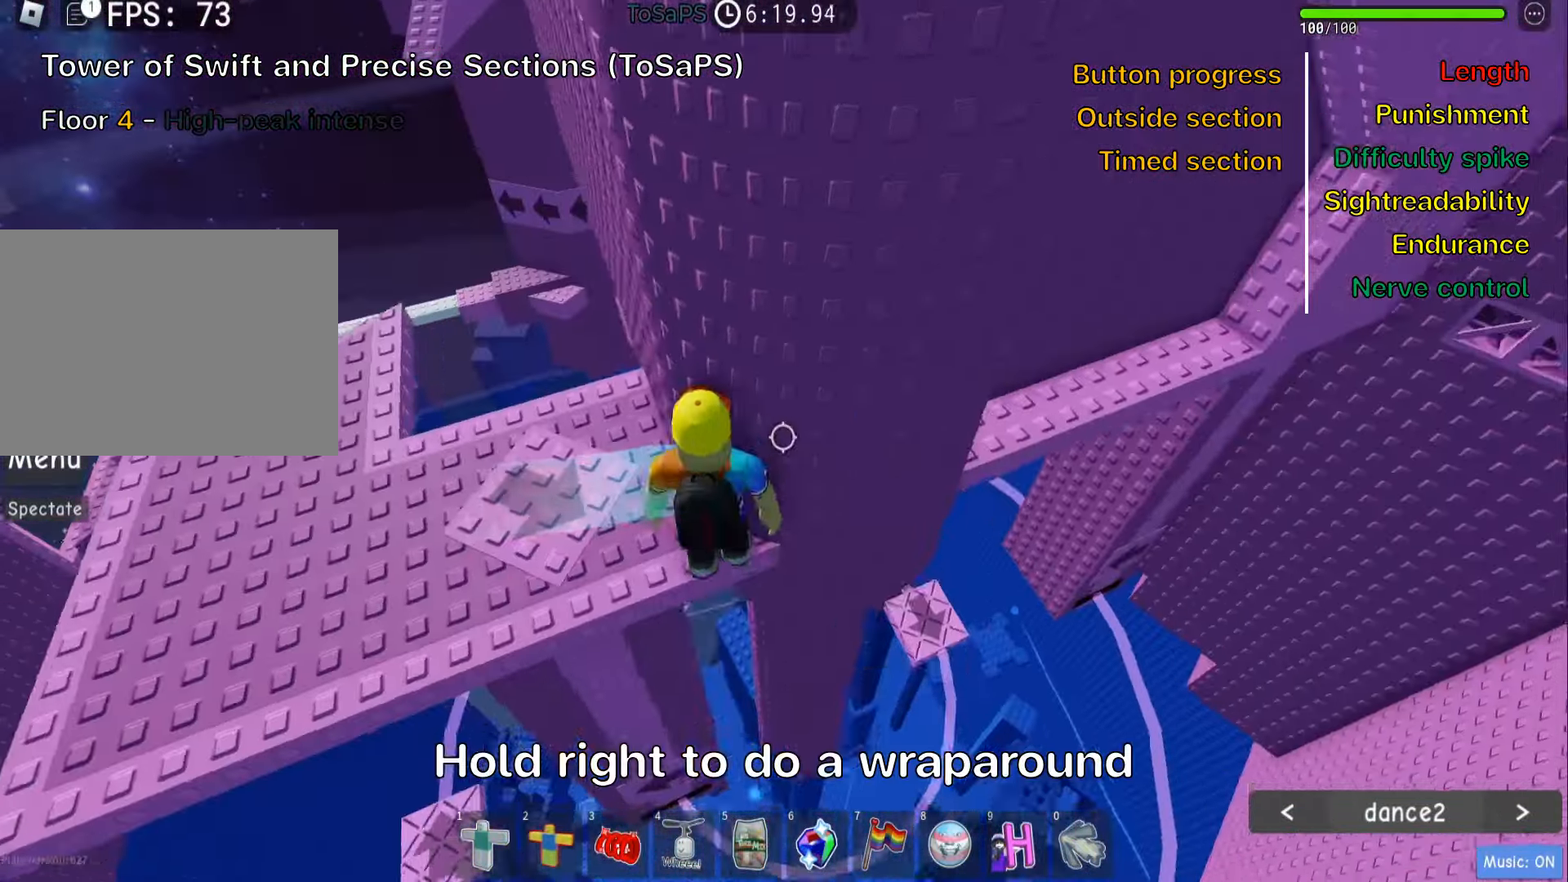
{"keys": ["d", "space"], "events": [[67, "shift", "up"], [233, "d", "down"], [367, "space", "down"]]}
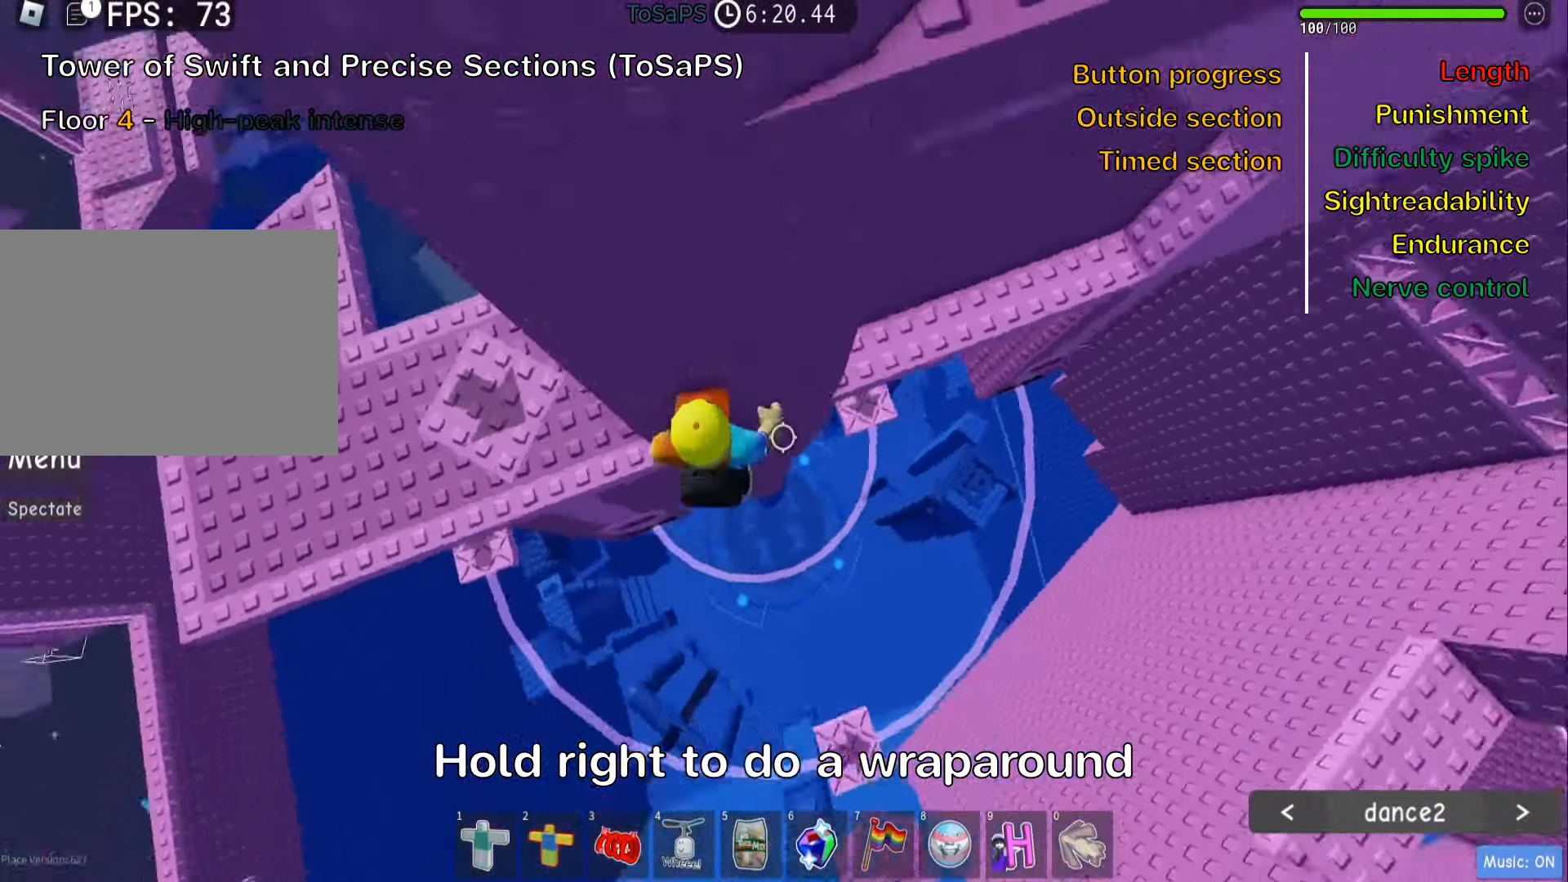
{"keys": ["w"], "events": [[17, "space", "up"], [384, "w", "down"], [484, "d", "up"]]}
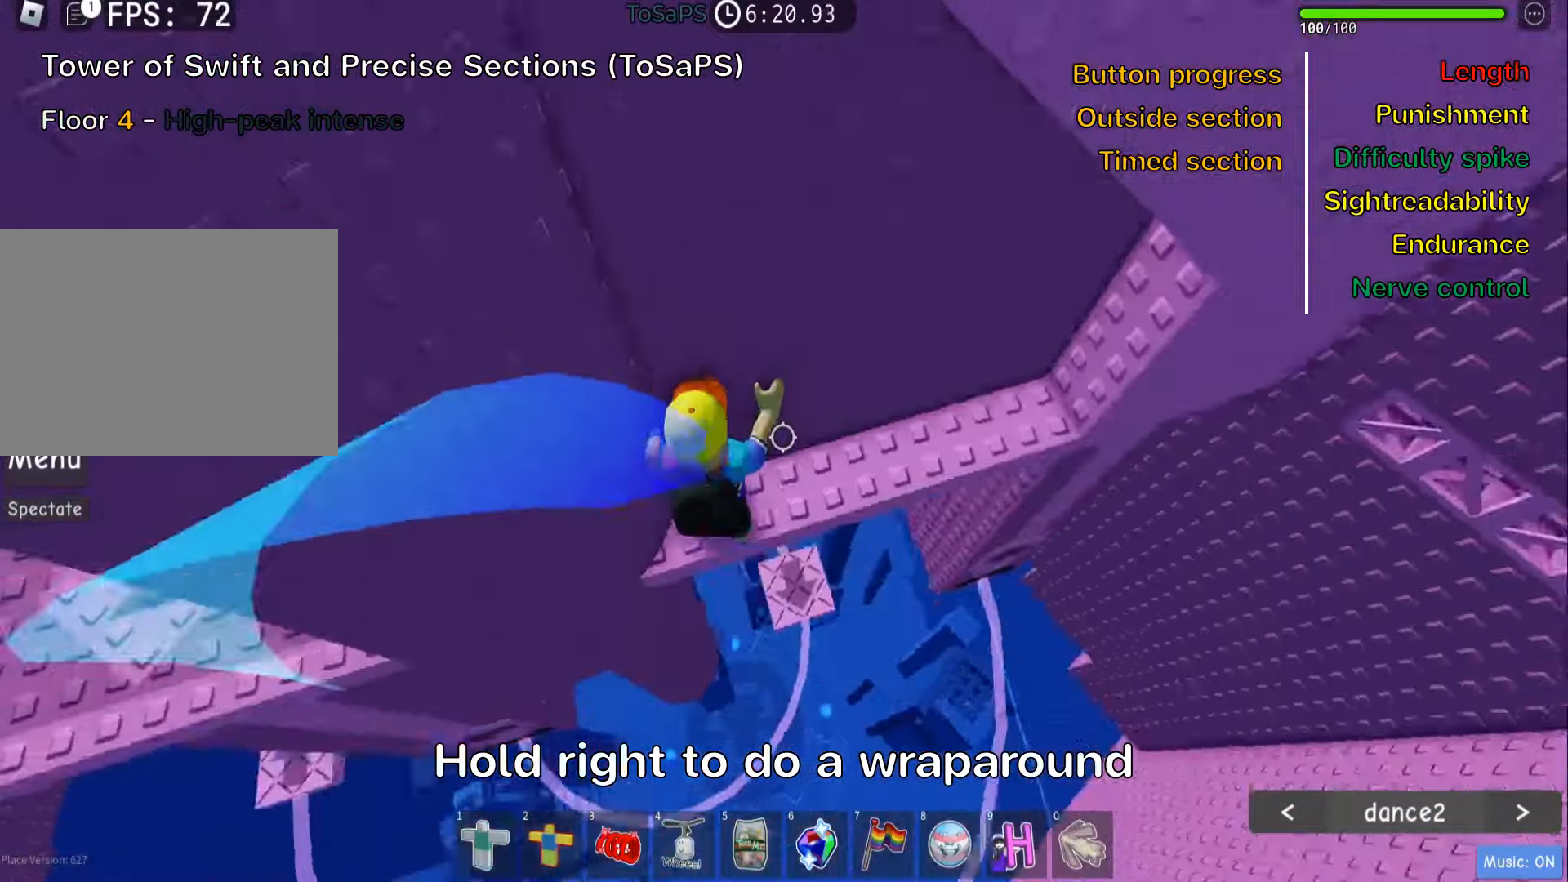
{"keys": ["w"], "events": []}